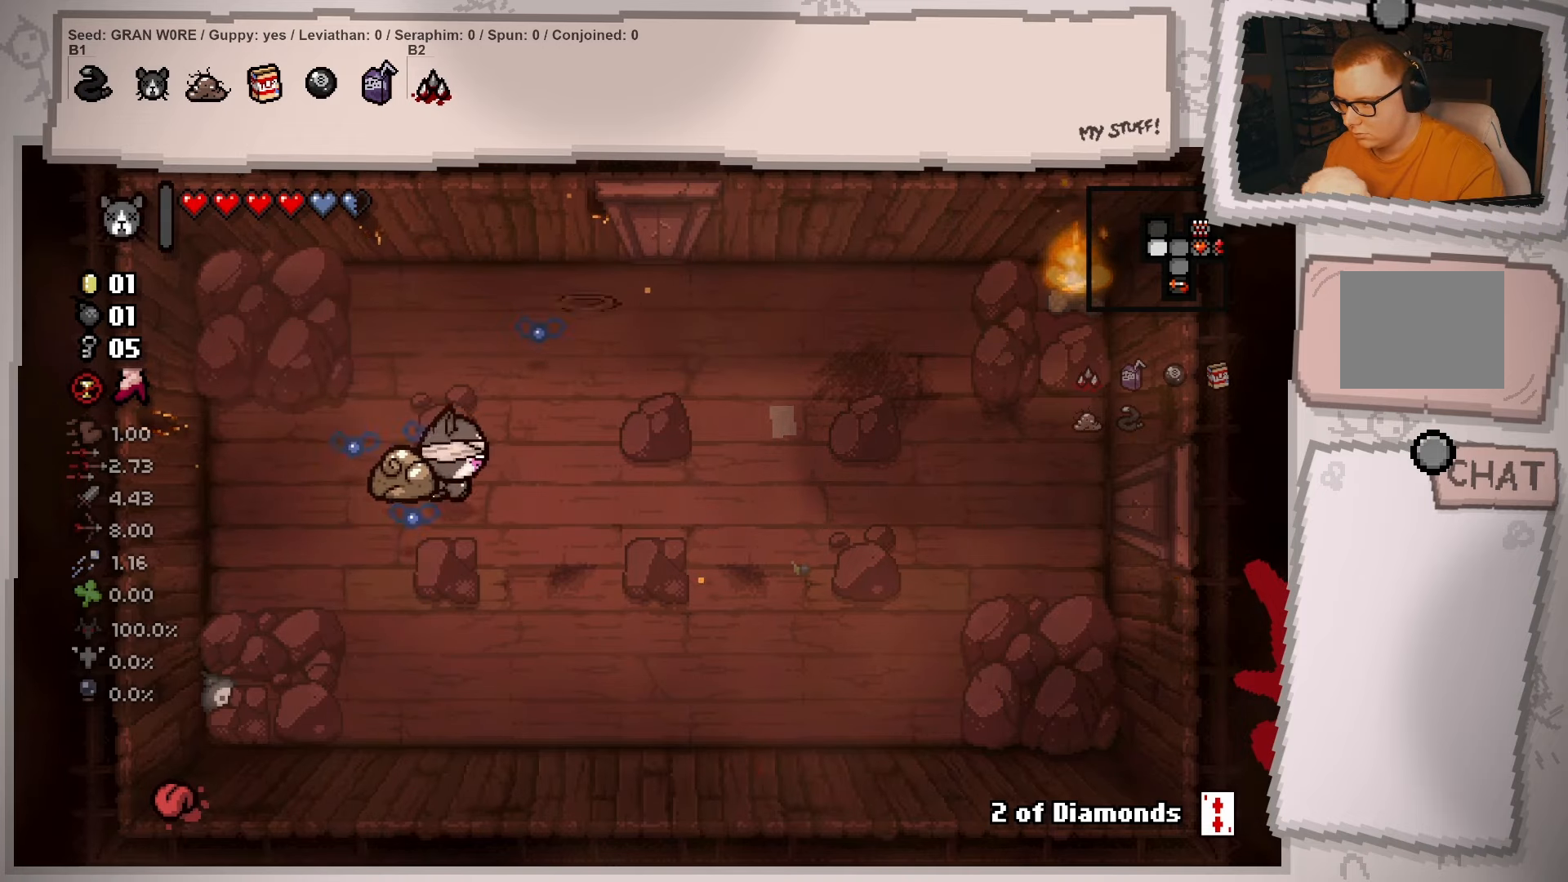
Gameplay with a controller (Xbox layout); each line is a JSON object with the inputs held at the frame after it. "events" lists button and stick changes between this image and that frame as [ms after this image, input, new state], when the widget could be followed in between. Not read: L3 R3.
{"buttons": [], "left_stick": "center", "right_stick": "center", "events": [[83, "left_stick", "down"], [300, "left_stick", "right"], [467, "left_stick", "center"]]}
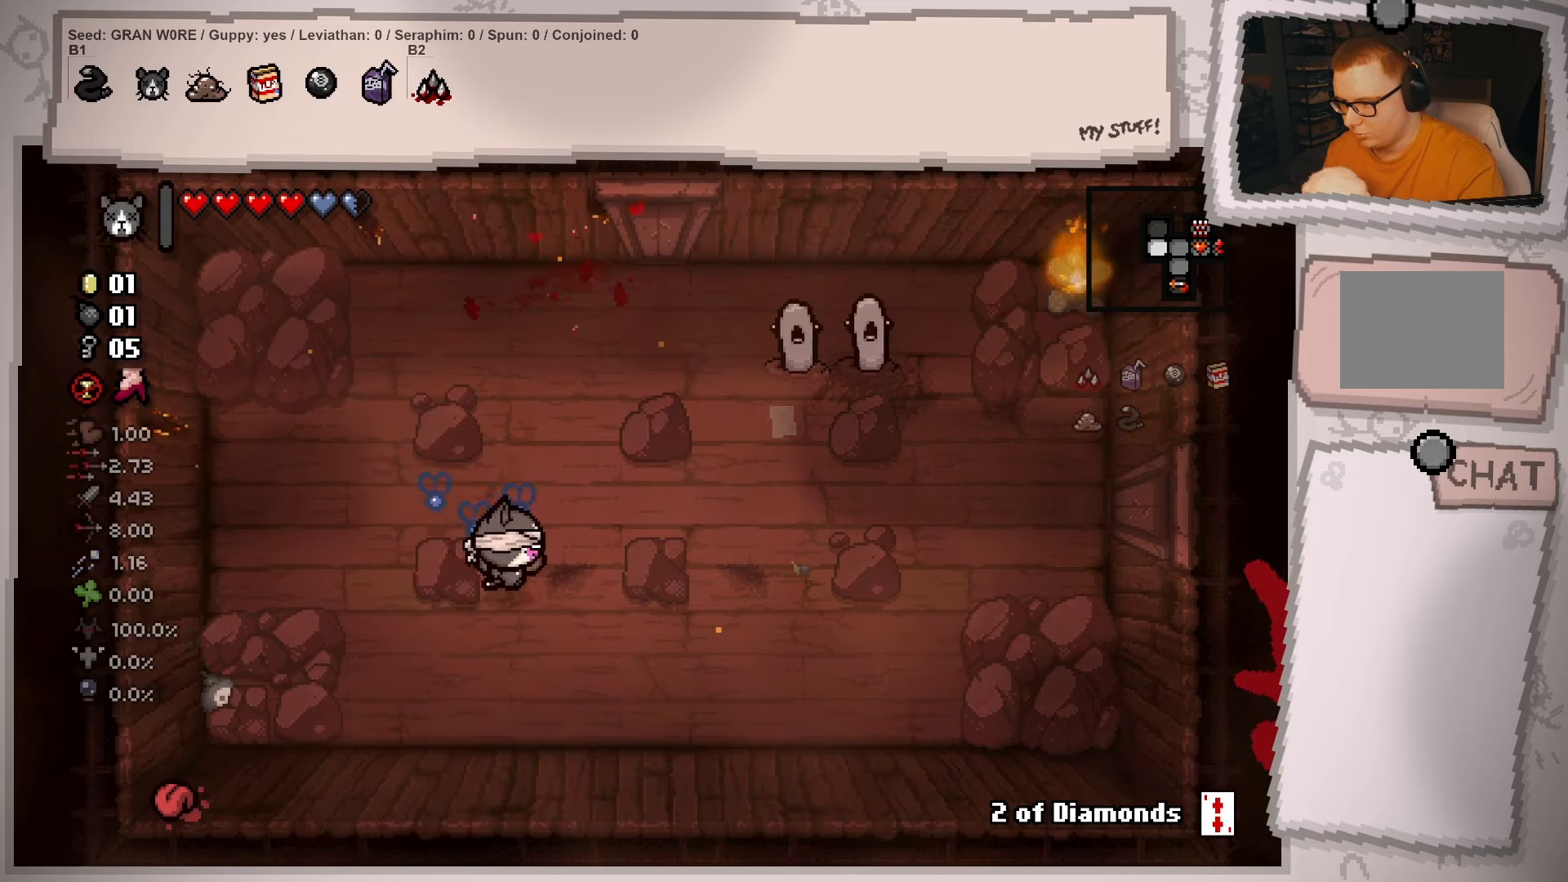
{"buttons": [], "left_stick": "right", "right_stick": "center", "events": [[100, "left_stick", "right"]]}
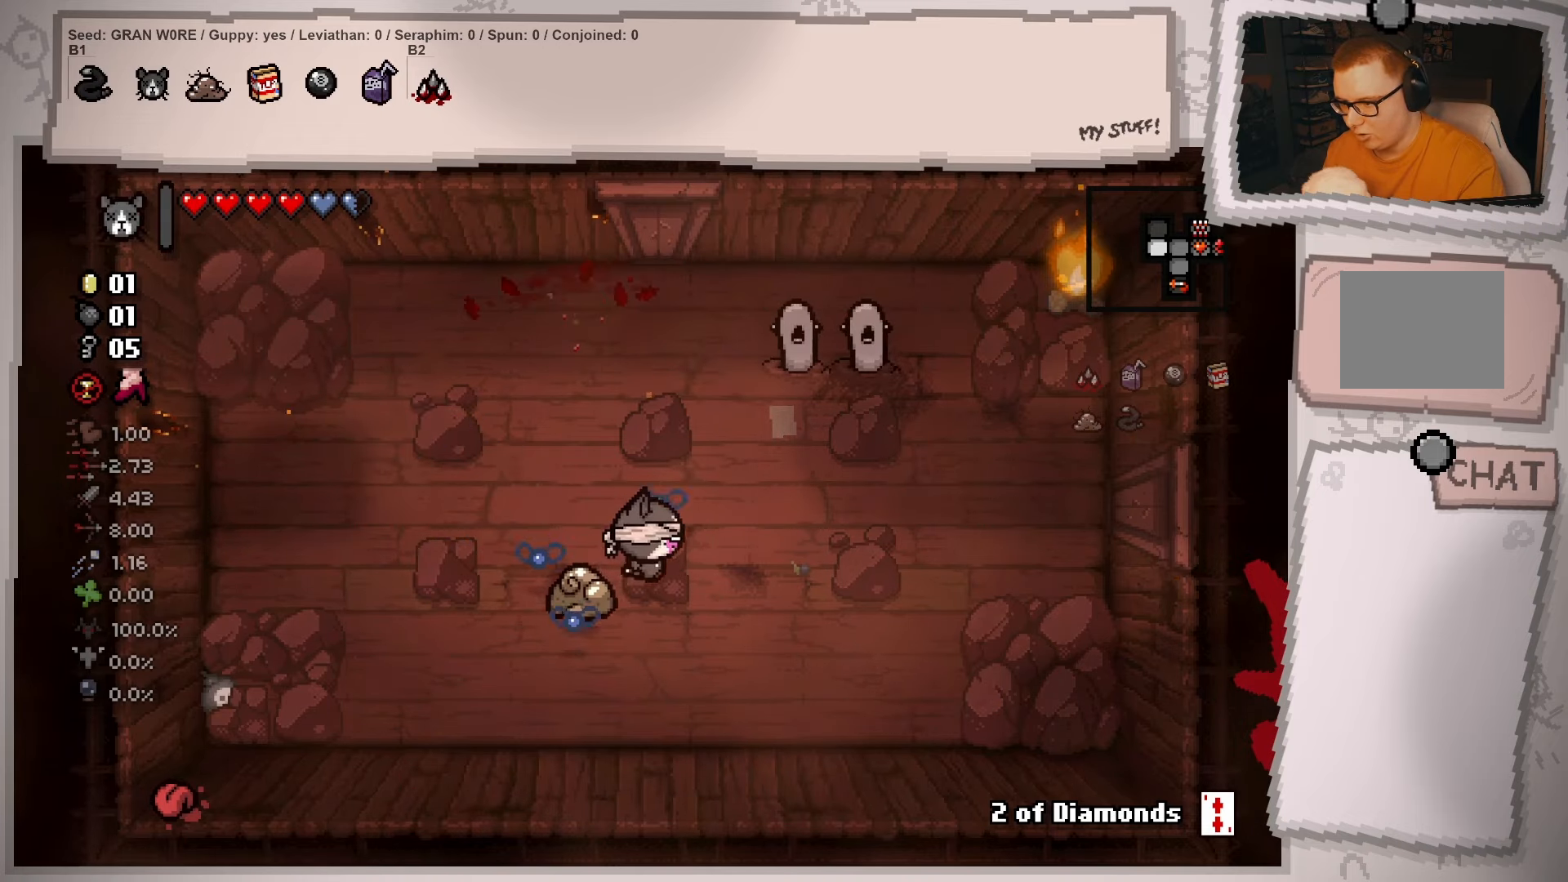
{"buttons": [], "left_stick": "right", "right_stick": "center", "events": [[33, "left_stick", "up-right"], [284, "left_stick", "right"]]}
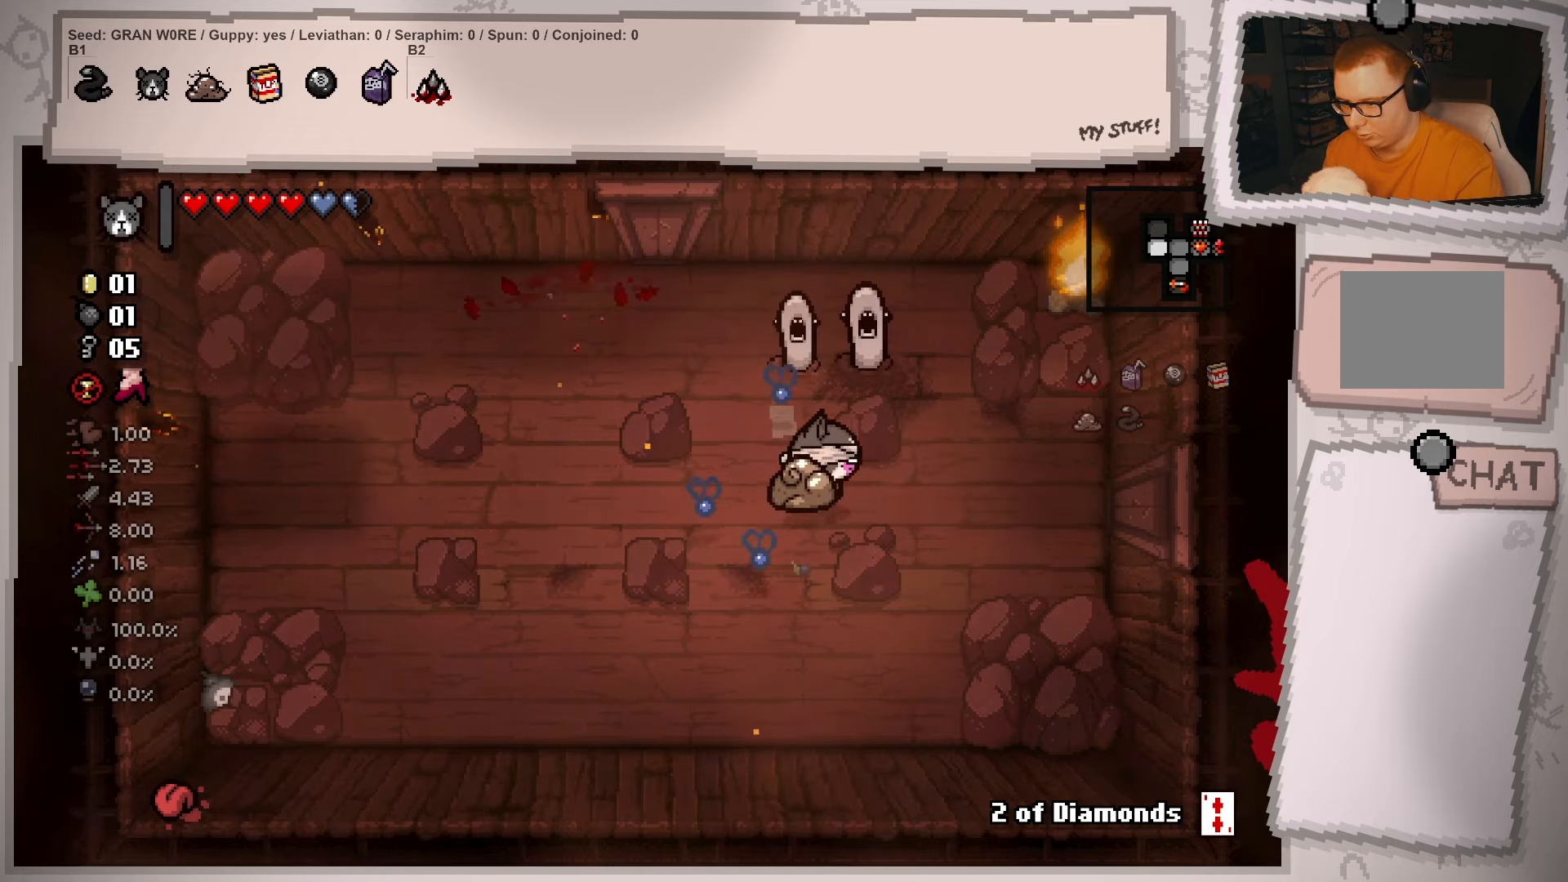
{"buttons": [], "left_stick": "left", "right_stick": "center", "events": [[33, "left_stick", "down-right"], [333, "left_stick", "down-left"], [450, "left_stick", "left"]]}
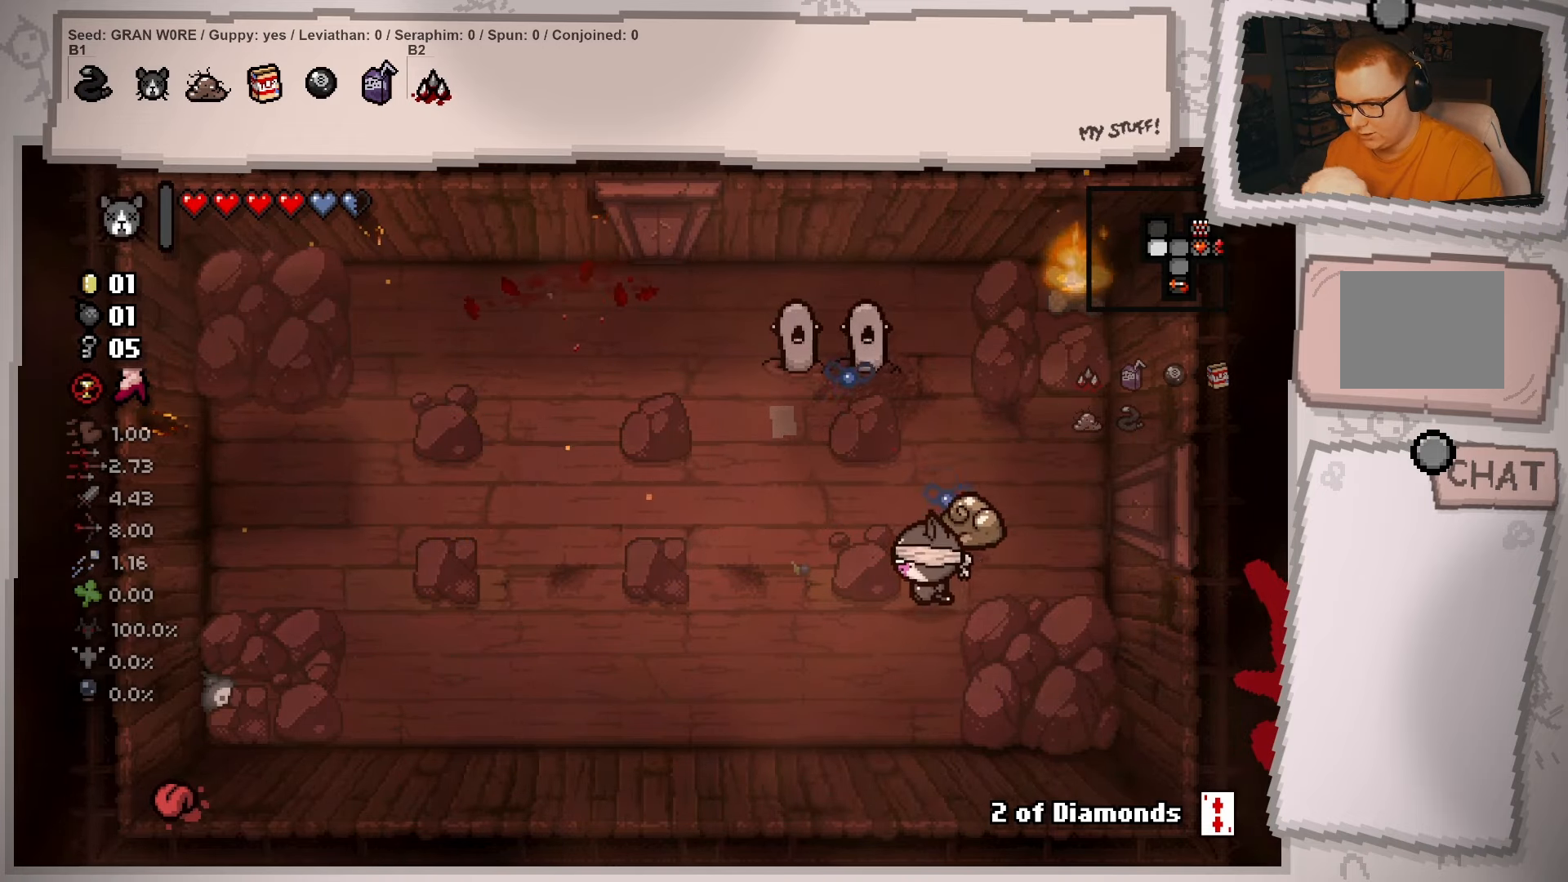
{"buttons": [], "left_stick": "up-right", "right_stick": "center", "events": [[117, "left_stick", "up-left"], [217, "left_stick", "up"], [317, "left_stick", "up-right"]]}
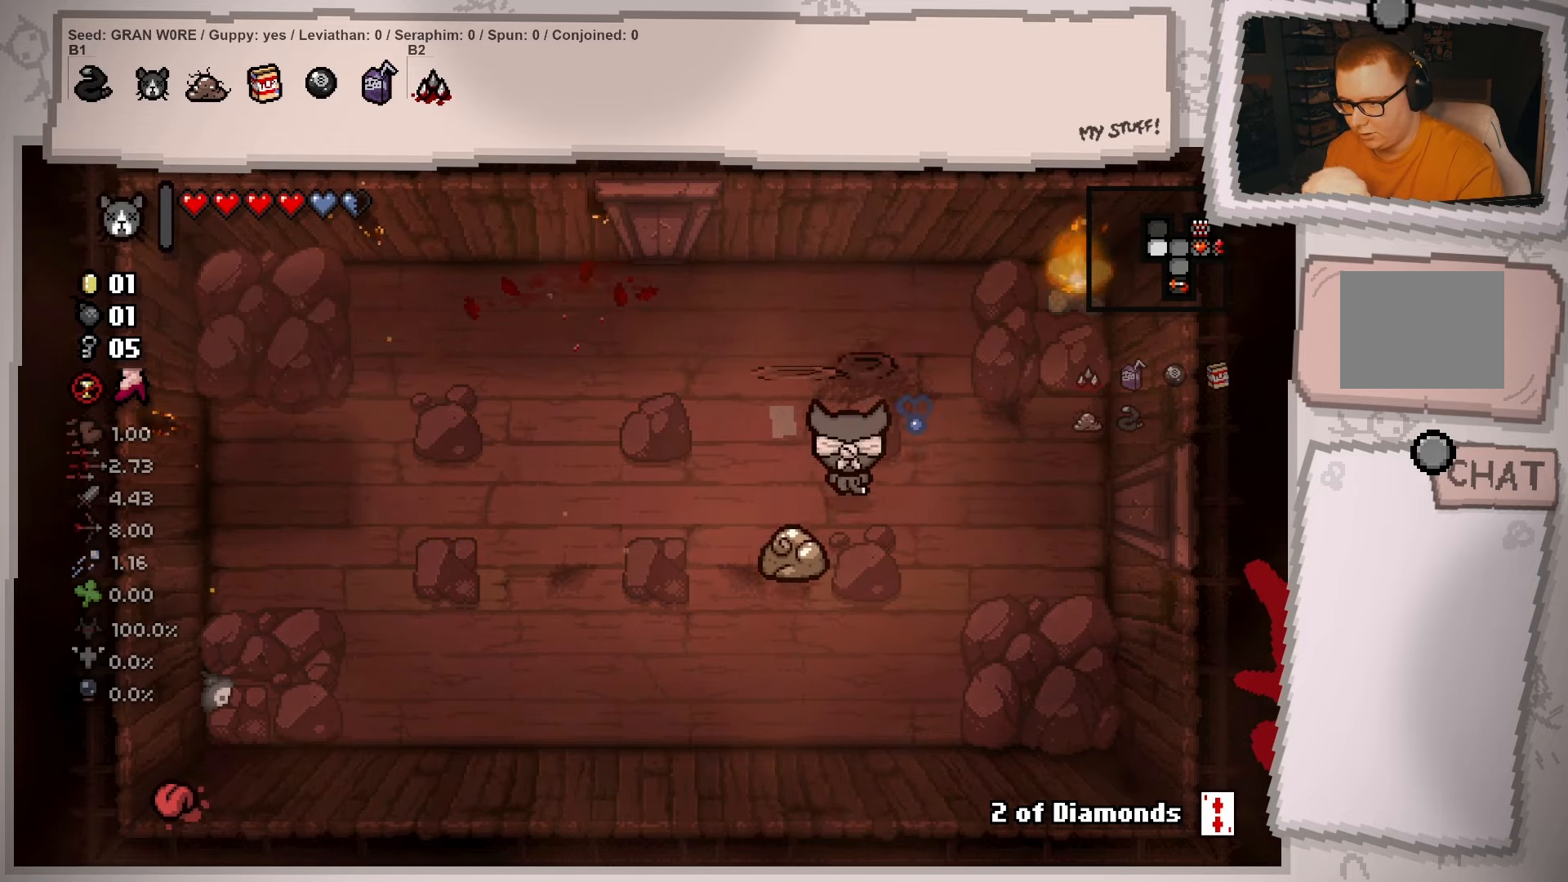
{"buttons": [], "left_stick": "down-right", "right_stick": "center", "events": [[133, "left_stick", "right"], [300, "left_stick", "down-right"]]}
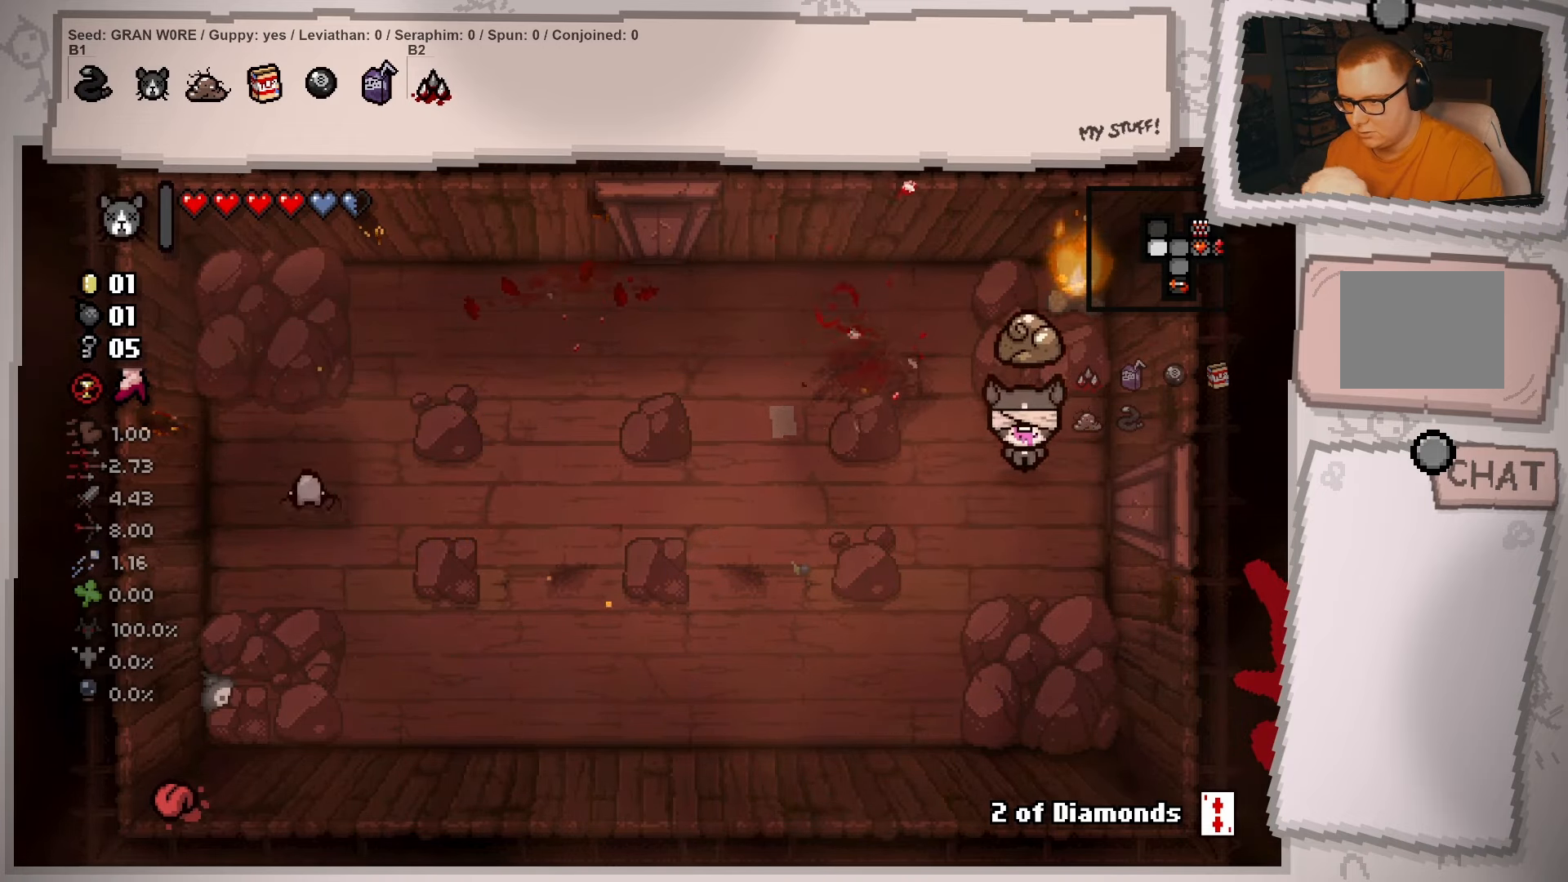
{"buttons": [], "left_stick": "left", "right_stick": "center", "events": [[67, "left_stick", "down-left"], [267, "left_stick", "left"]]}
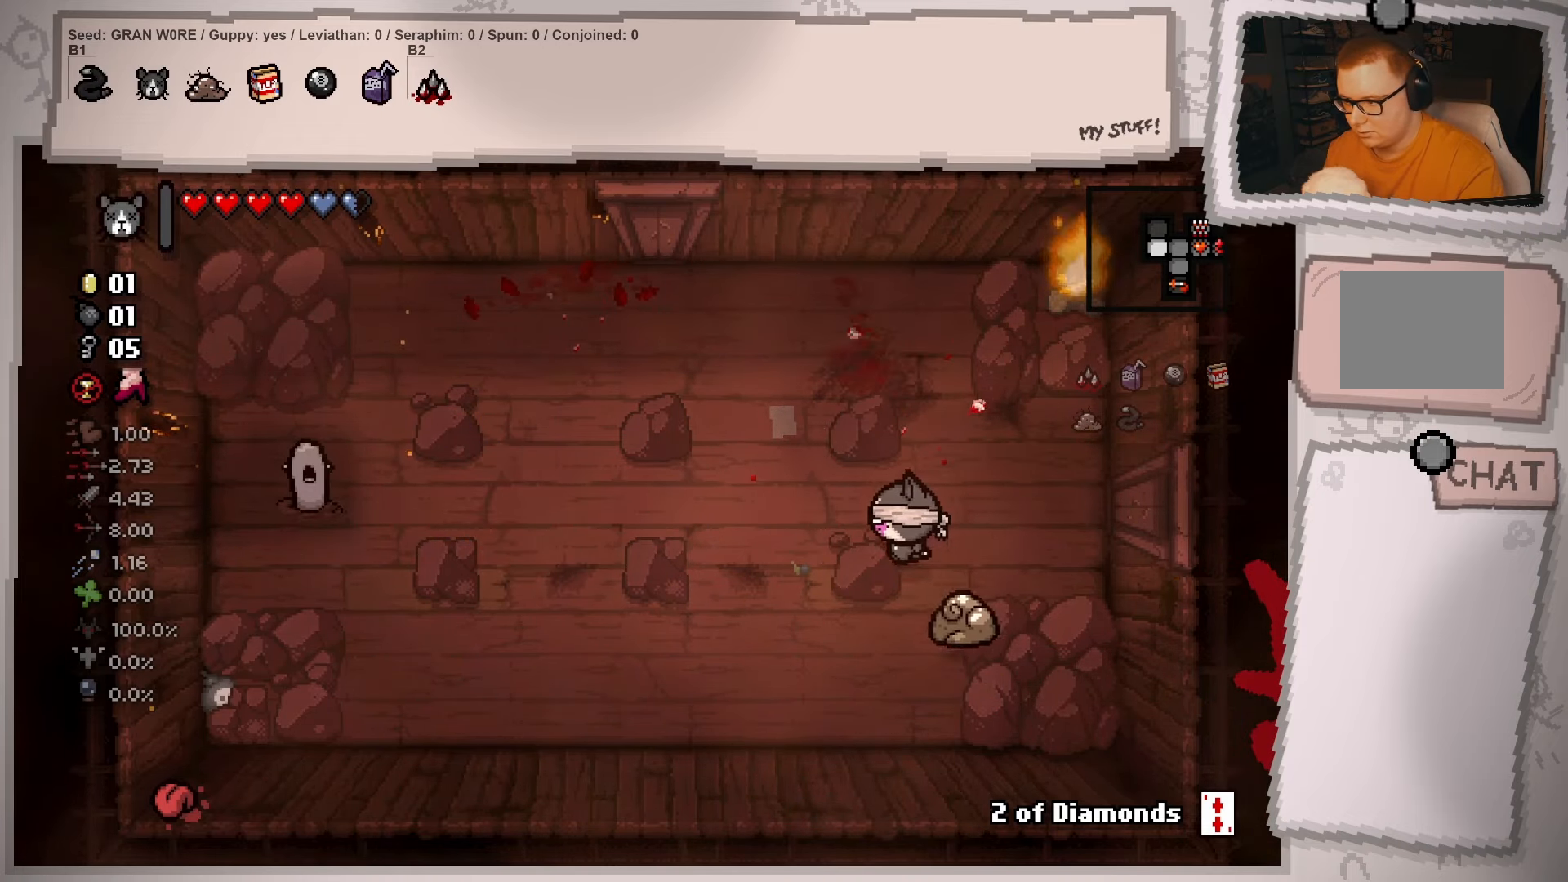
{"buttons": [], "left_stick": "down", "right_stick": "center", "events": [[116, "left_stick", "up-left"], [250, "left_stick", "up-right"], [367, "left_stick", "down-right"], [467, "left_stick", "down"]]}
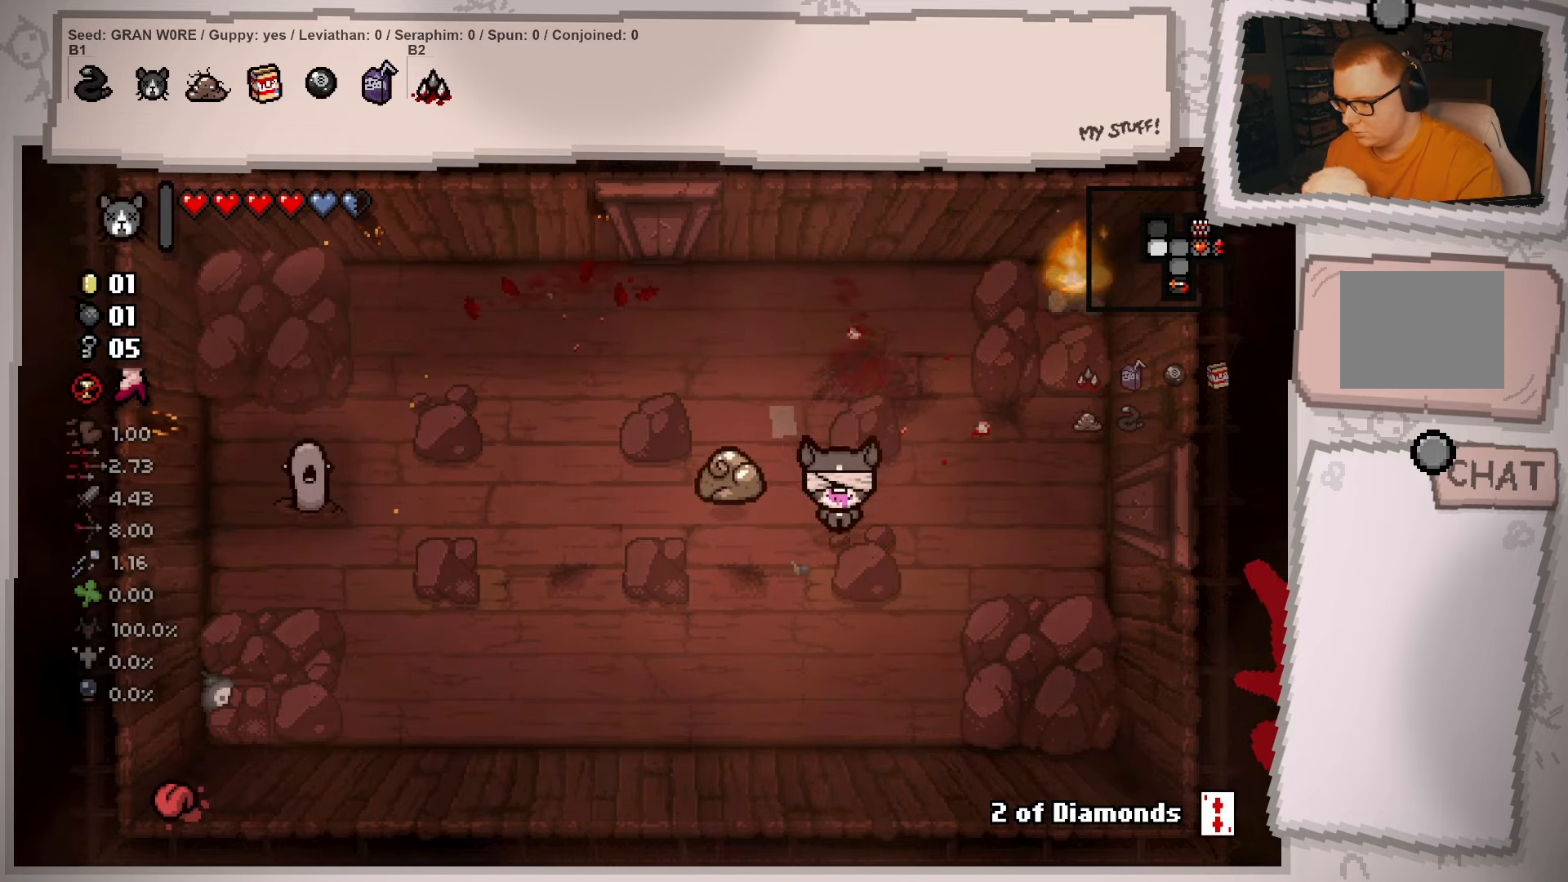
{"buttons": [], "left_stick": "left", "right_stick": "center", "events": [[83, "left_stick", "down-left"], [334, "left_stick", "left"]]}
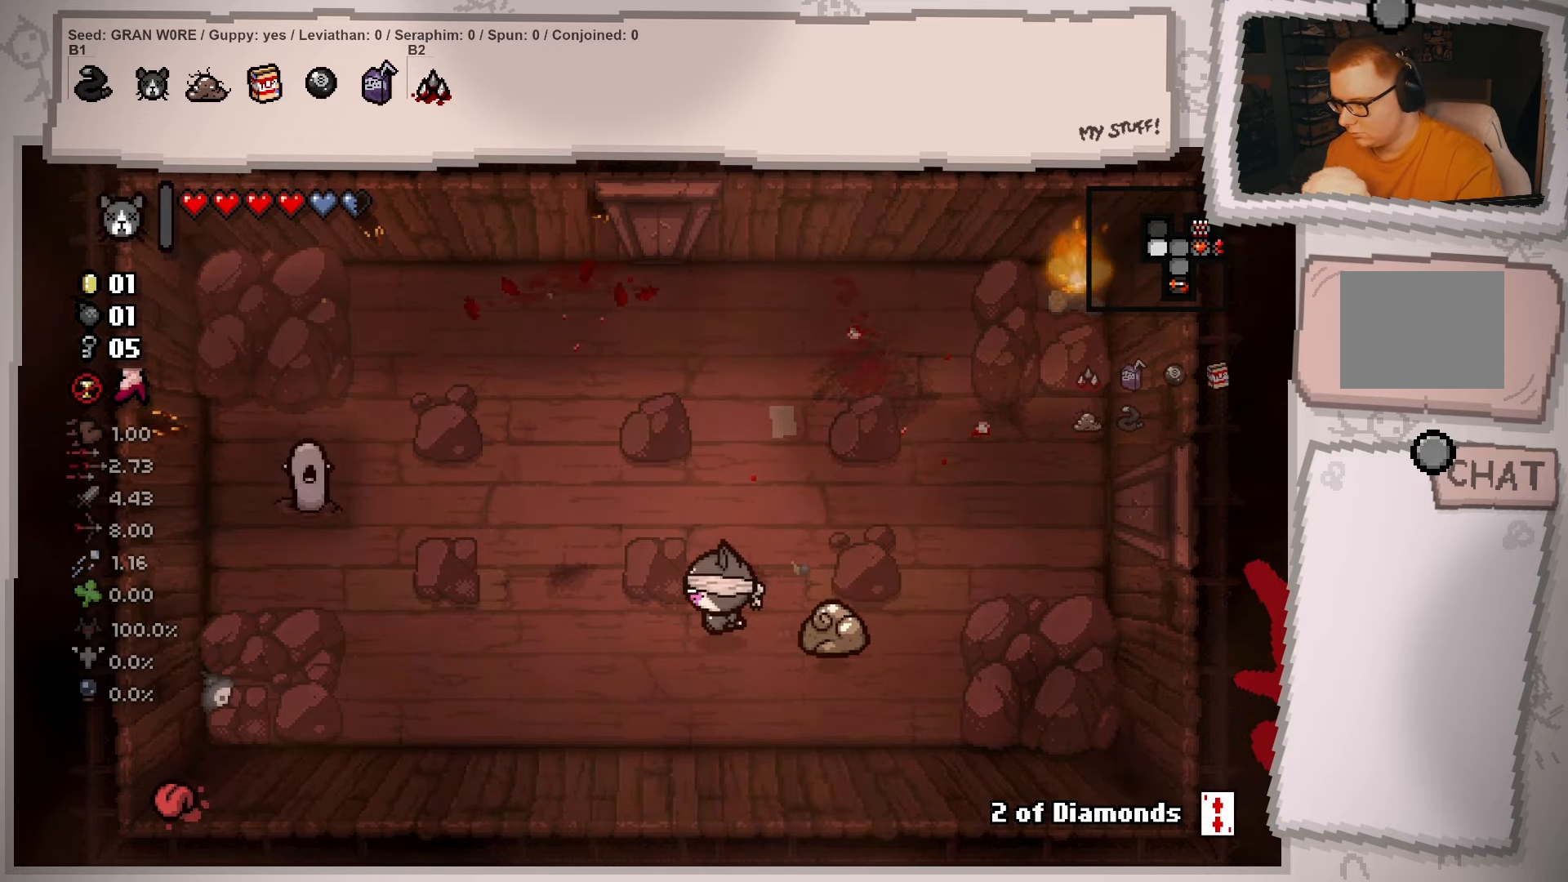
{"buttons": [], "left_stick": "up-left", "right_stick": "center", "events": [[483, "left_stick", "up-left"]]}
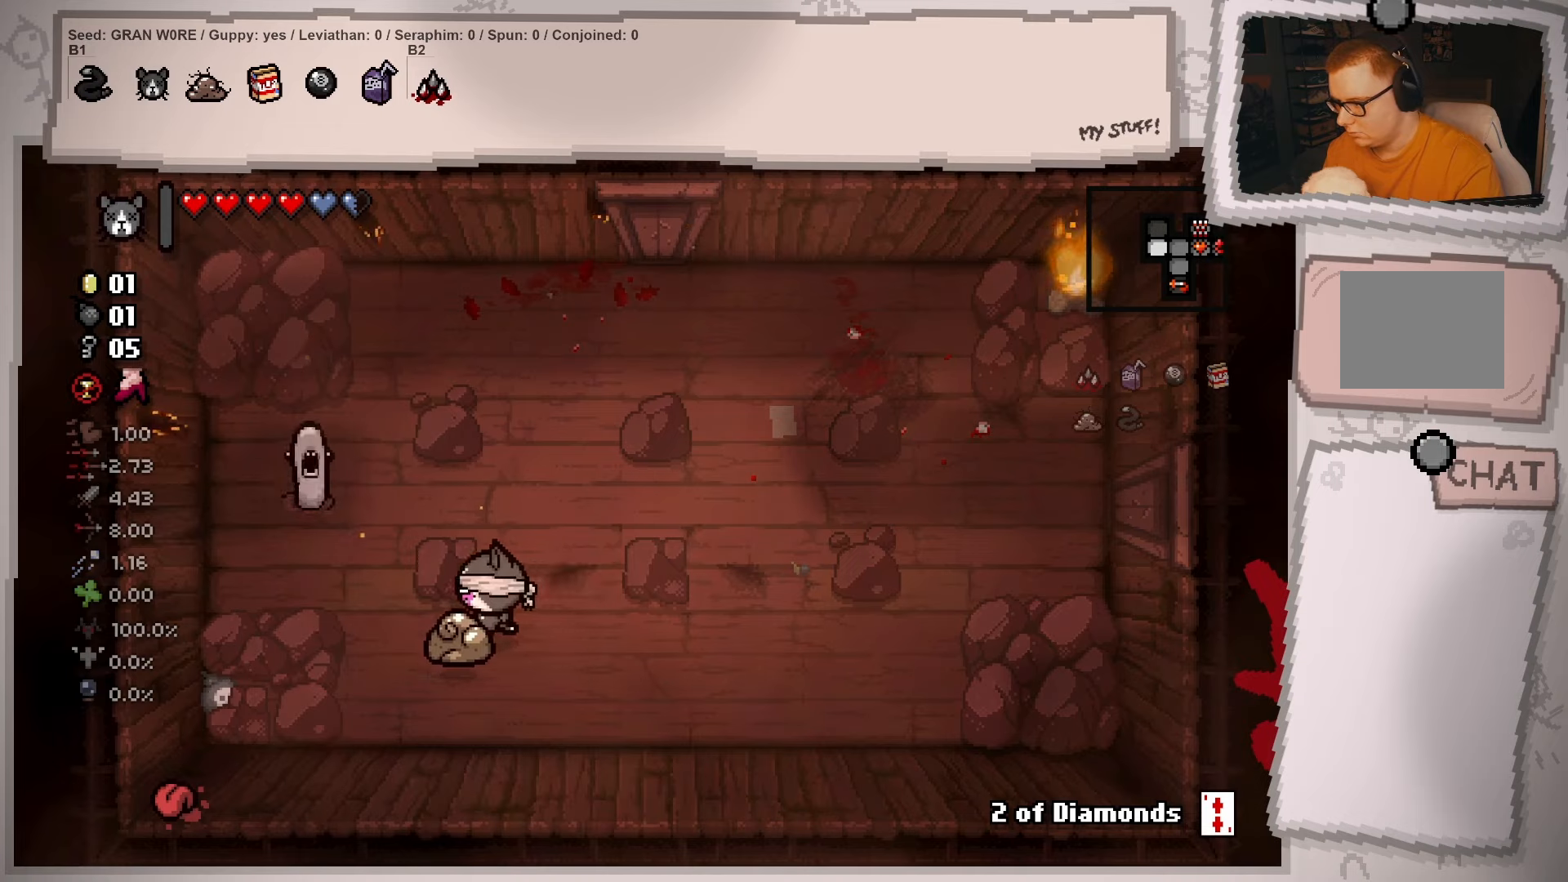
{"buttons": [], "left_stick": "up-right", "right_stick": "center", "events": [[234, "left_stick", "up"], [384, "left_stick", "up-right"]]}
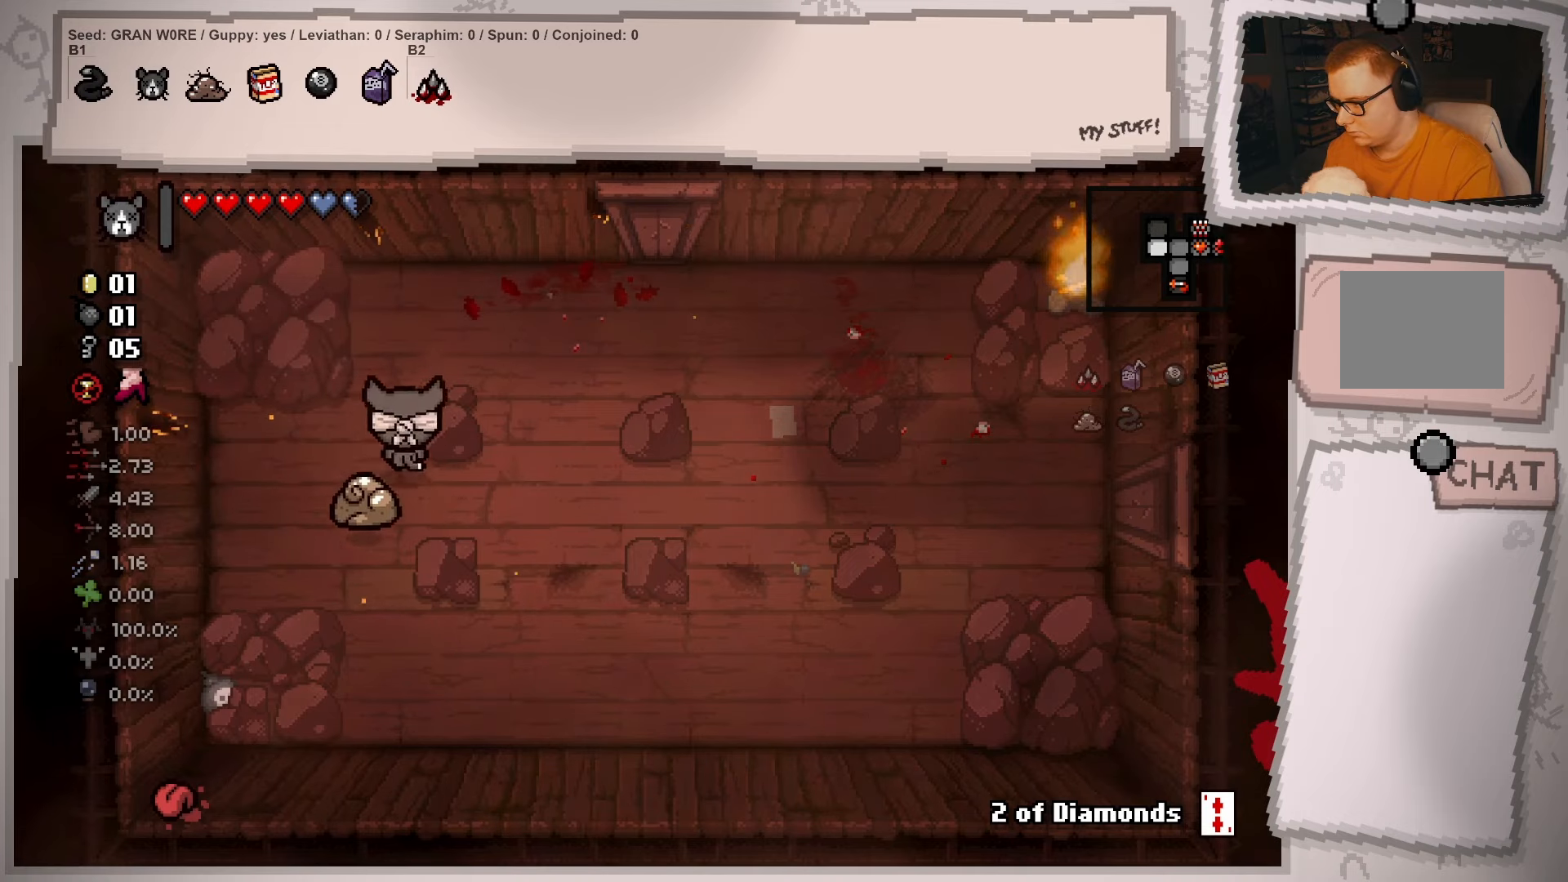
{"buttons": [], "left_stick": "down", "right_stick": "center", "events": [[133, "left_stick", "right"], [317, "left_stick", "down-right"], [467, "left_stick", "down"]]}
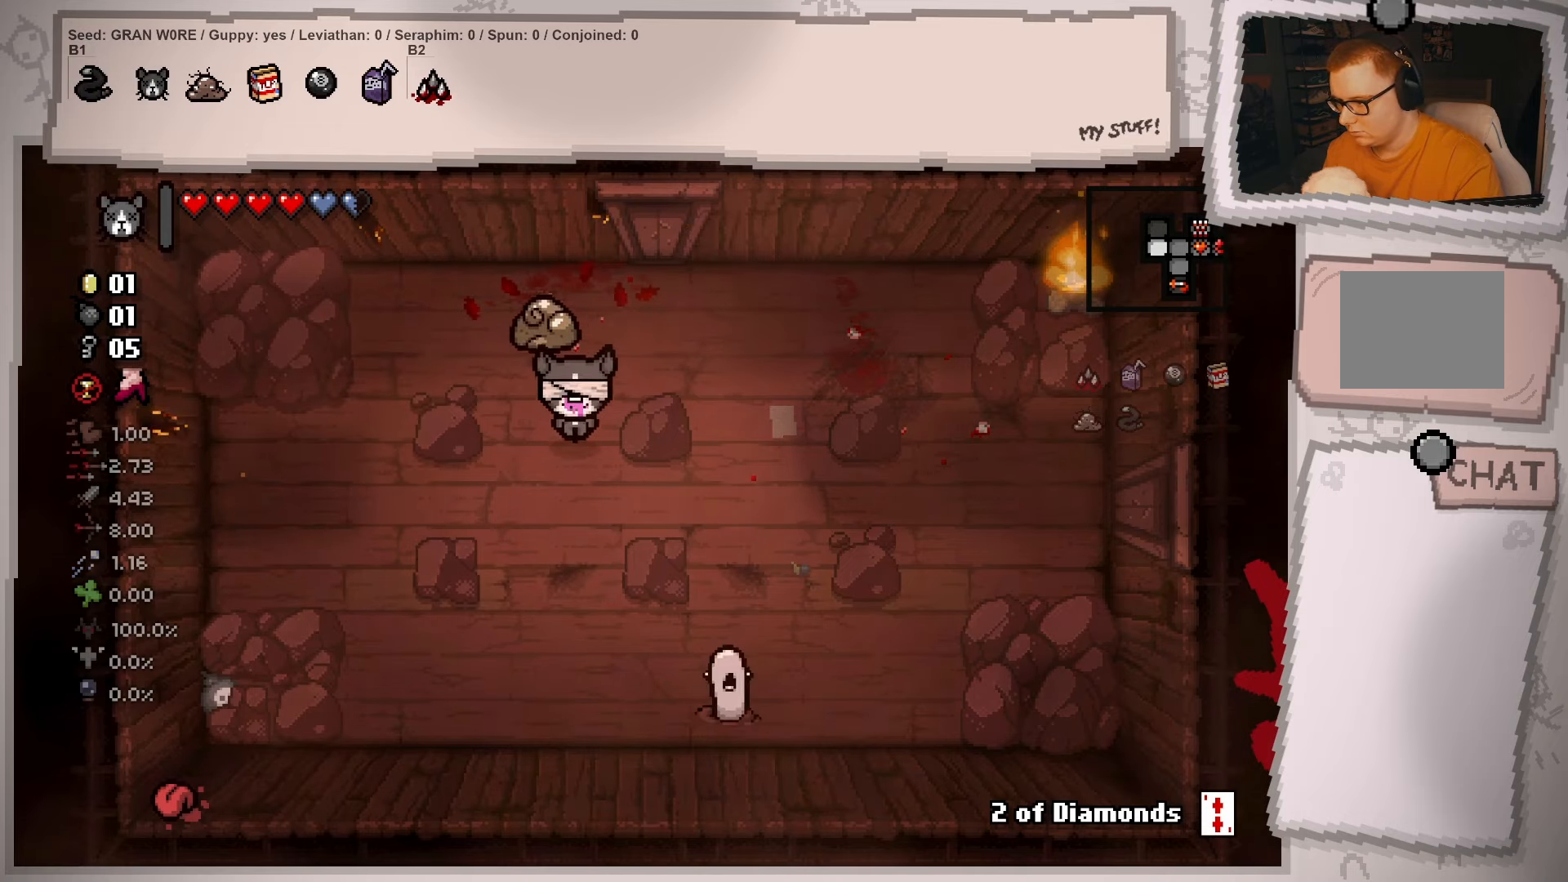
{"buttons": [], "left_stick": "up-right", "right_stick": "center", "events": [[267, "left_stick", "left"], [384, "left_stick", "up"], [467, "left_stick", "up-right"]]}
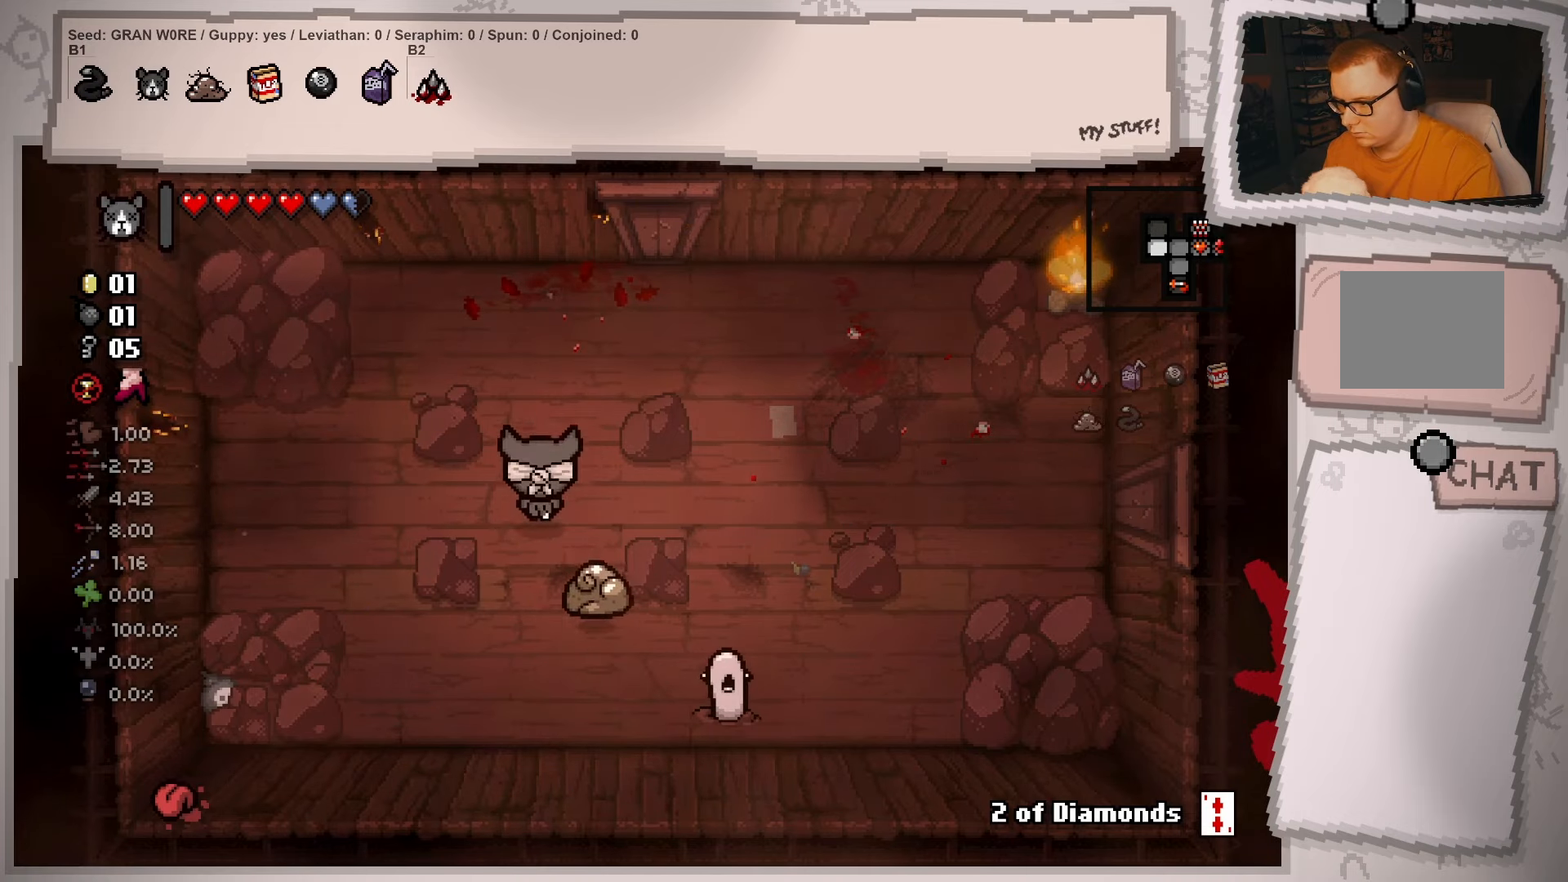
{"buttons": [], "left_stick": "down-right", "right_stick": "center", "events": [[100, "left_stick", "right"], [383, "left_stick", "down-right"]]}
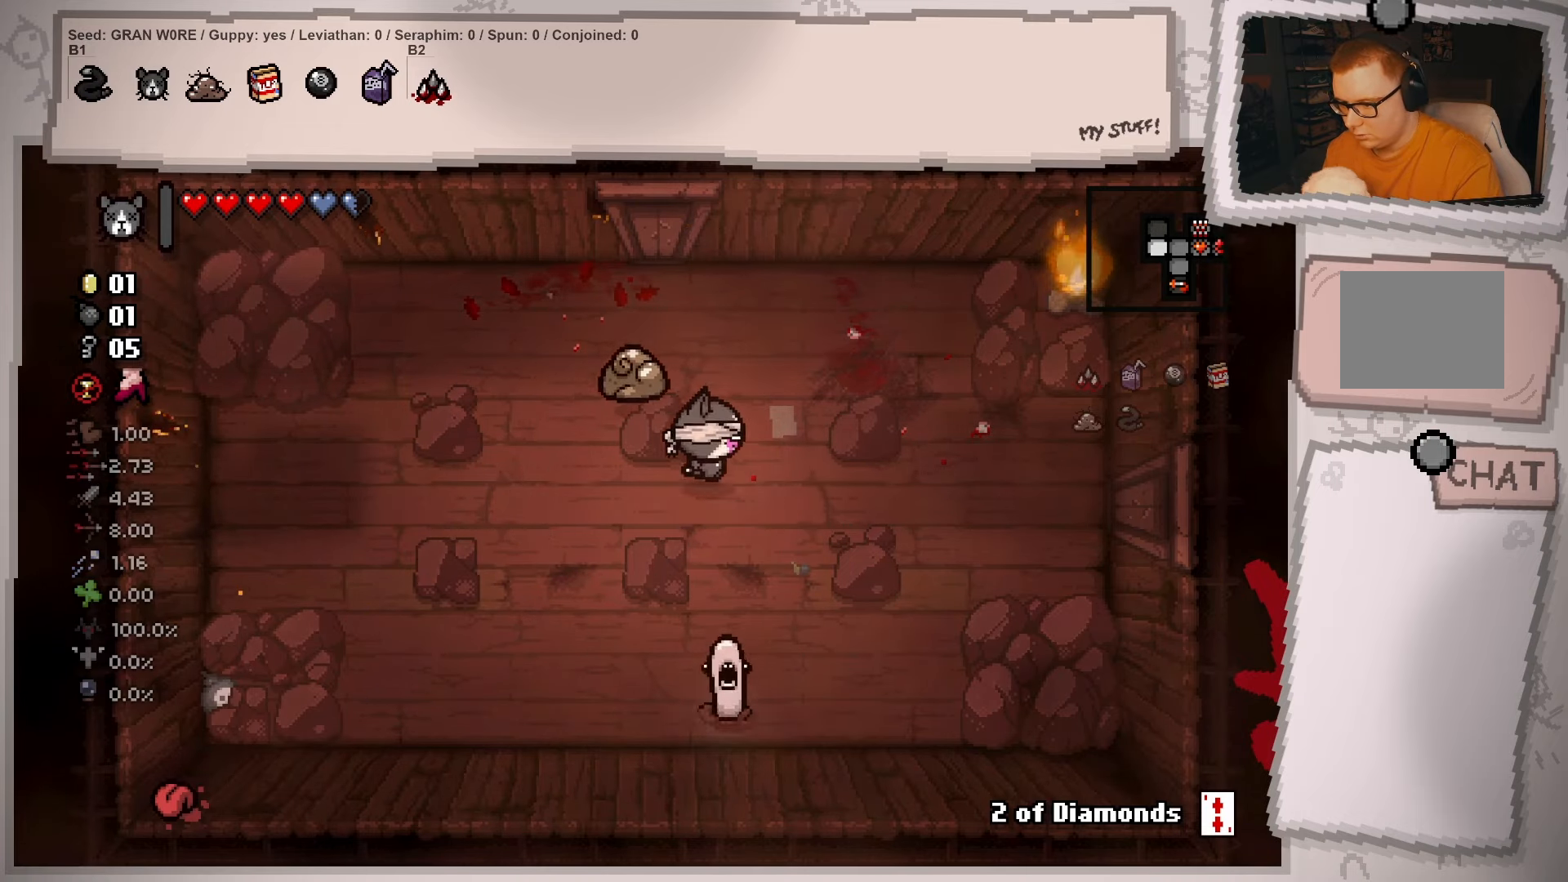
{"buttons": [], "left_stick": "down-left", "right_stick": "center", "events": [[50, "left_stick", "down"], [184, "left_stick", "down-left"]]}
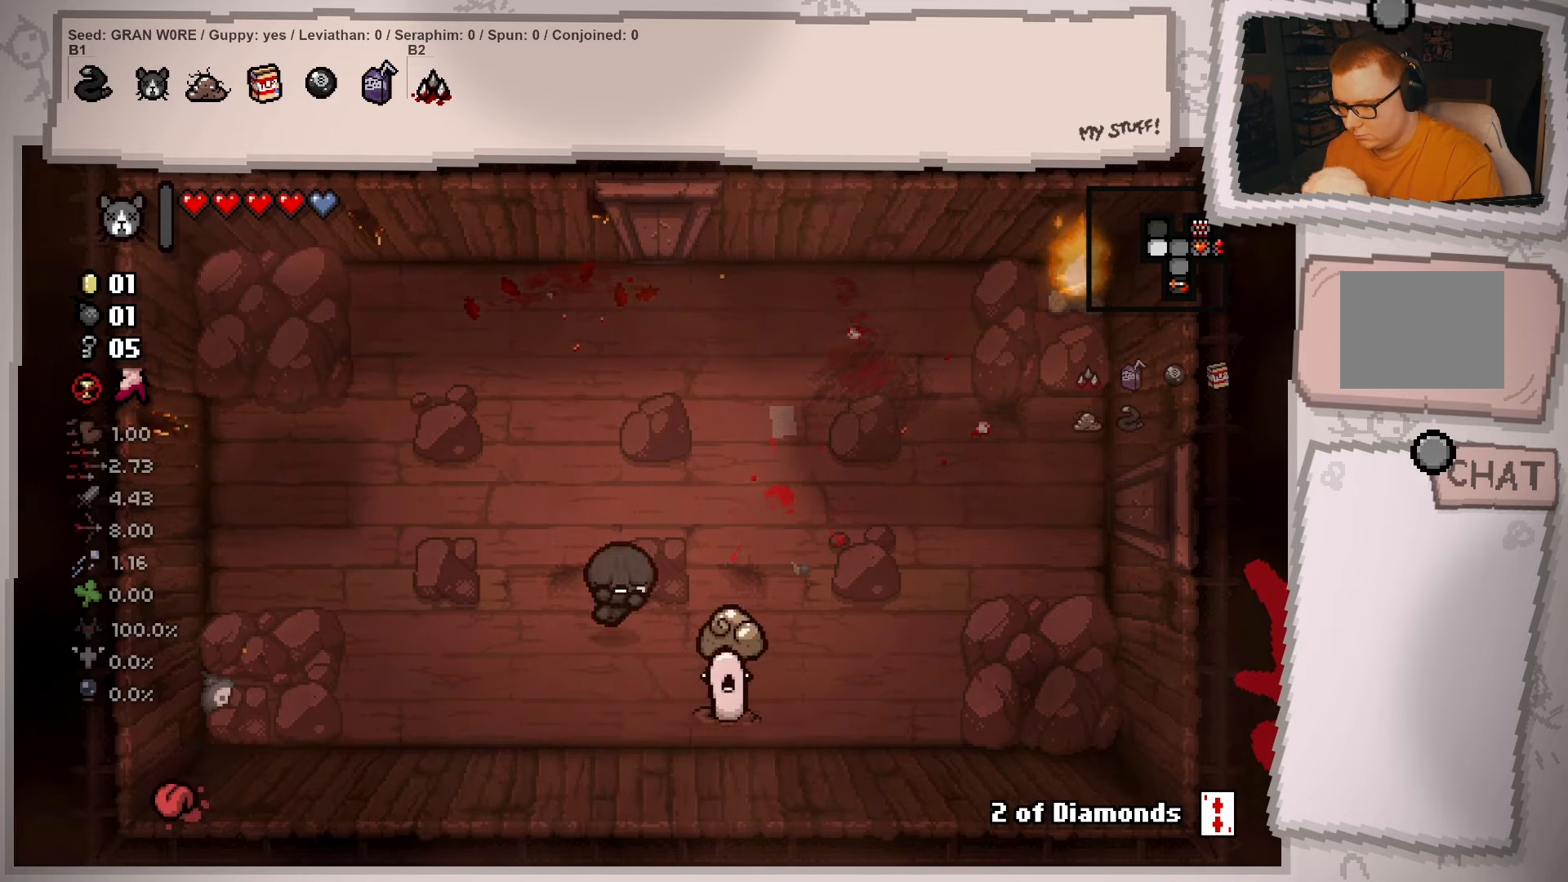
{"buttons": [], "left_stick": "up", "right_stick": "center", "events": [[50, "left_stick", "left"], [166, "left_stick", "up-left"], [333, "left_stick", "up"]]}
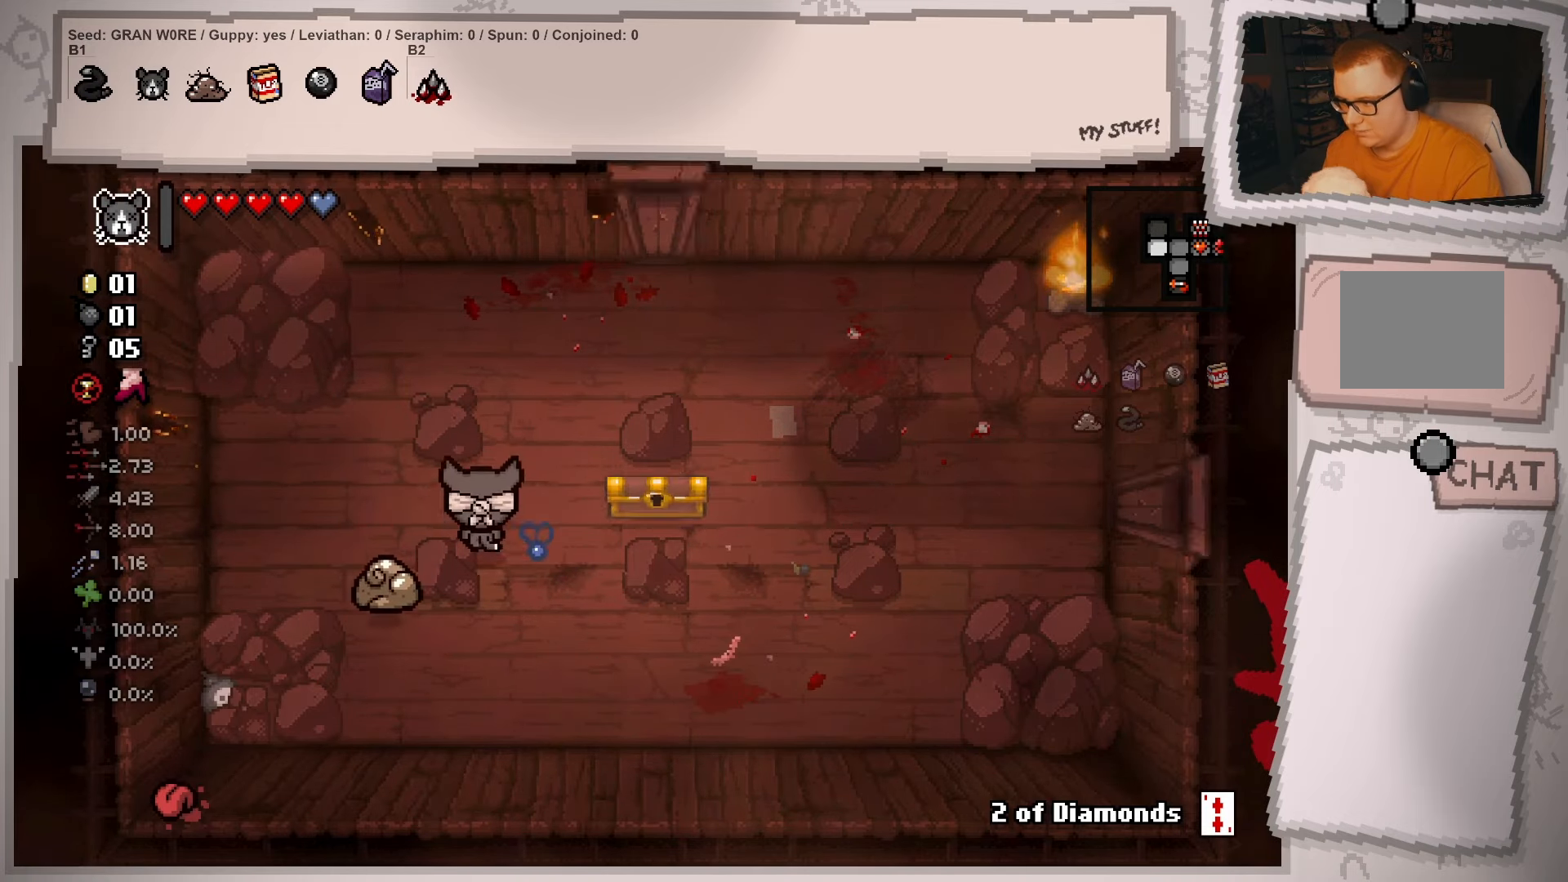
{"buttons": [], "left_stick": "right", "right_stick": "center", "events": [[67, "left_stick", "center"], [317, "left_stick", "right"]]}
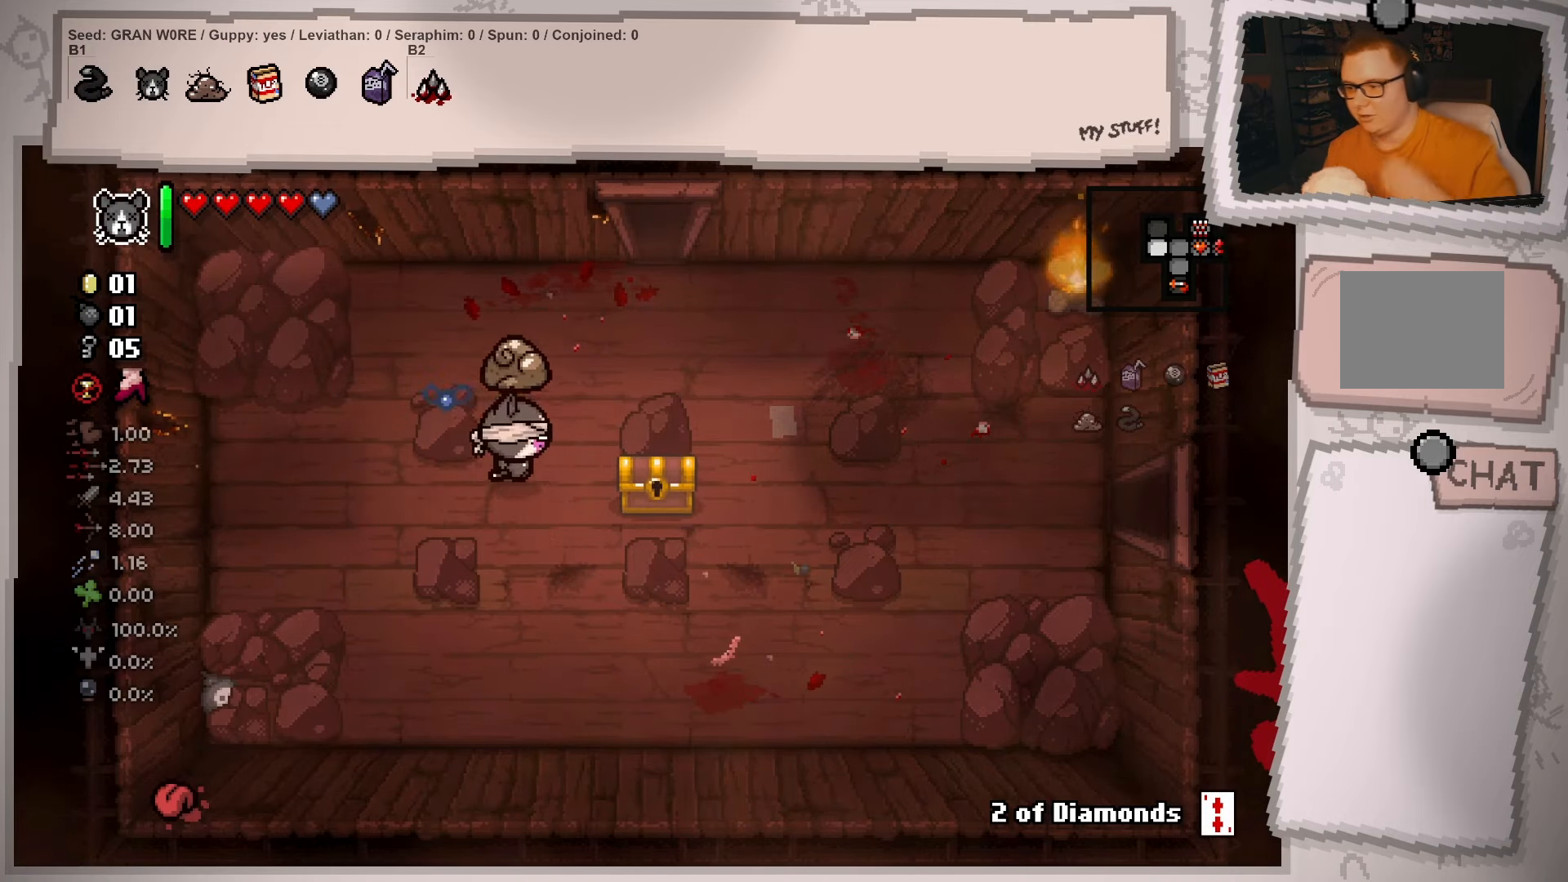
{"buttons": [], "left_stick": "right", "right_stick": "center", "events": [[116, "left_stick", "center"], [350, "left_stick", "right"]]}
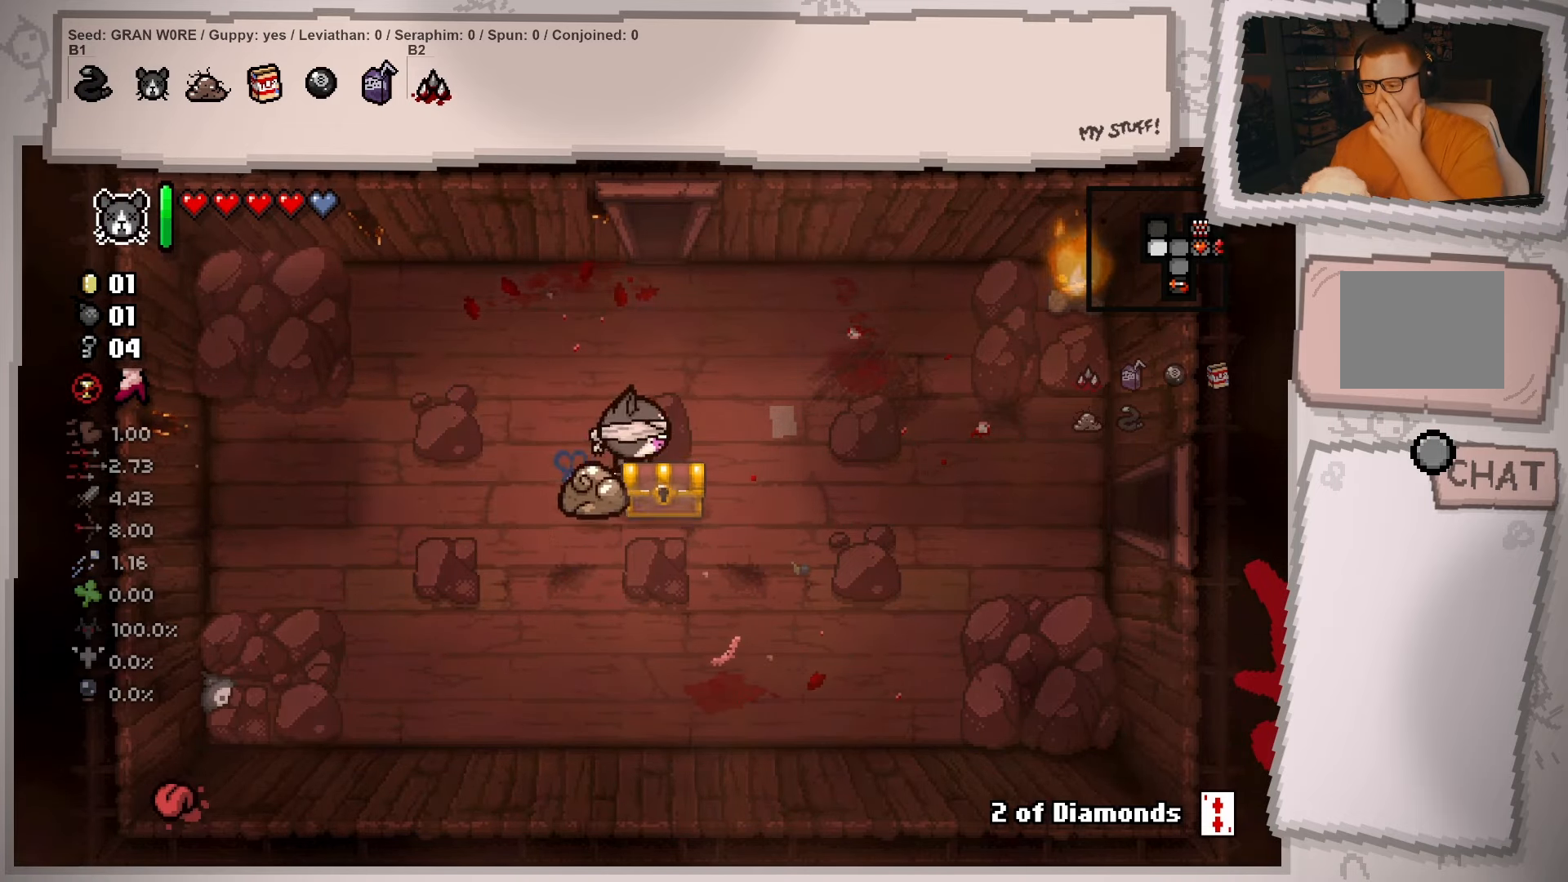
{"buttons": [], "left_stick": "center", "right_stick": "center", "events": [[84, "left_stick", "left"], [300, "left_stick", "down-left"], [434, "left_stick", "center"]]}
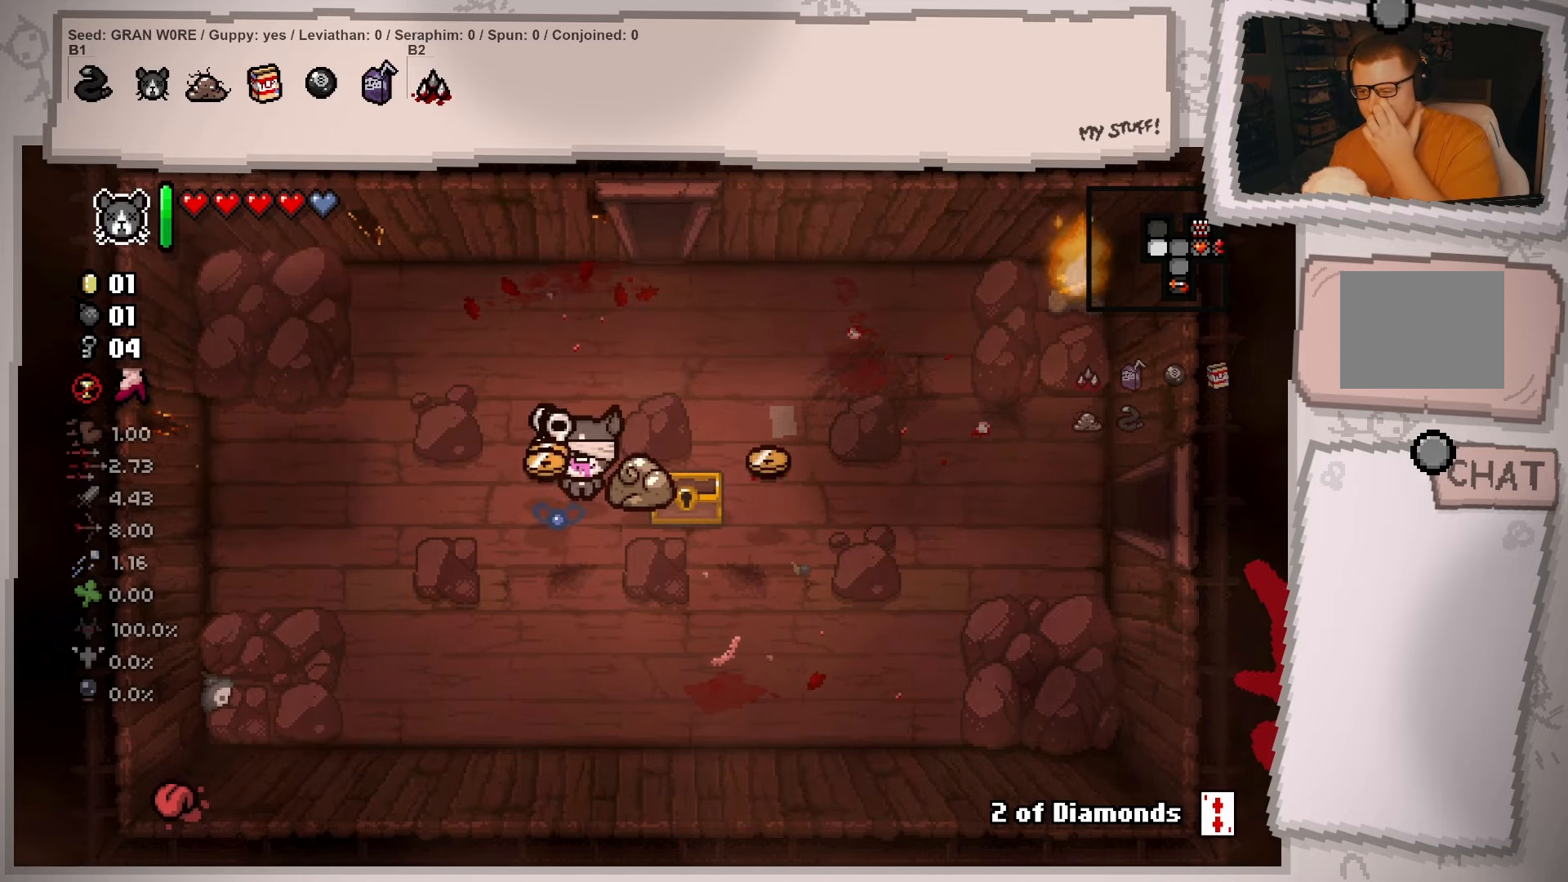
{"buttons": [], "left_stick": "center", "right_stick": "center", "events": [[116, "left_stick", "down-left"], [317, "left_stick", "up"], [483, "left_stick", "center"]]}
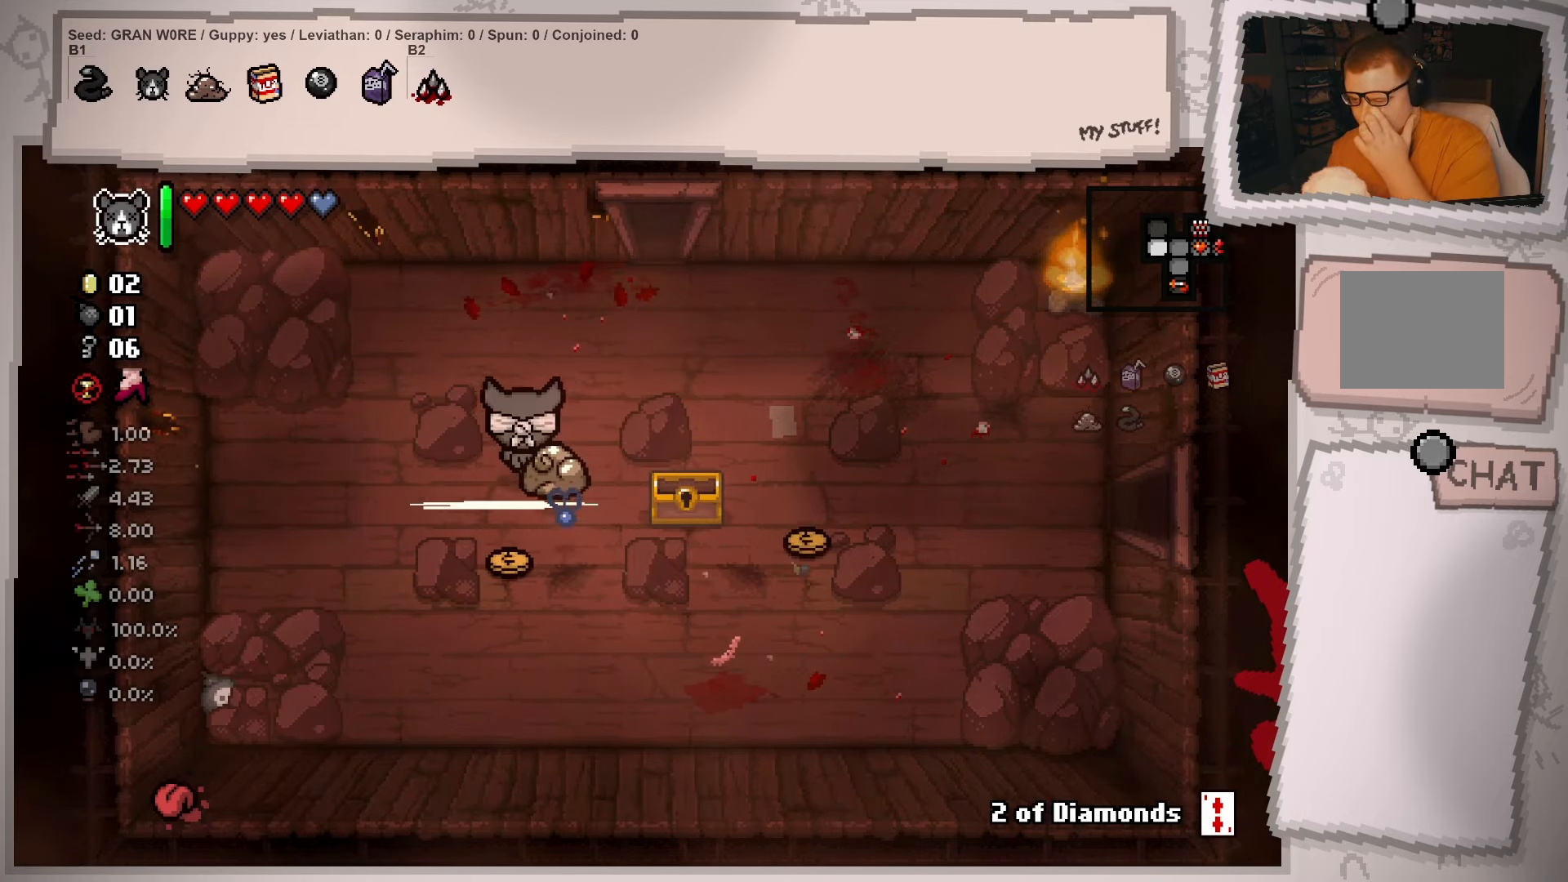
{"buttons": [], "left_stick": "down-right", "right_stick": "center", "events": [[34, "left_stick", "down"], [401, "left_stick", "down-right"]]}
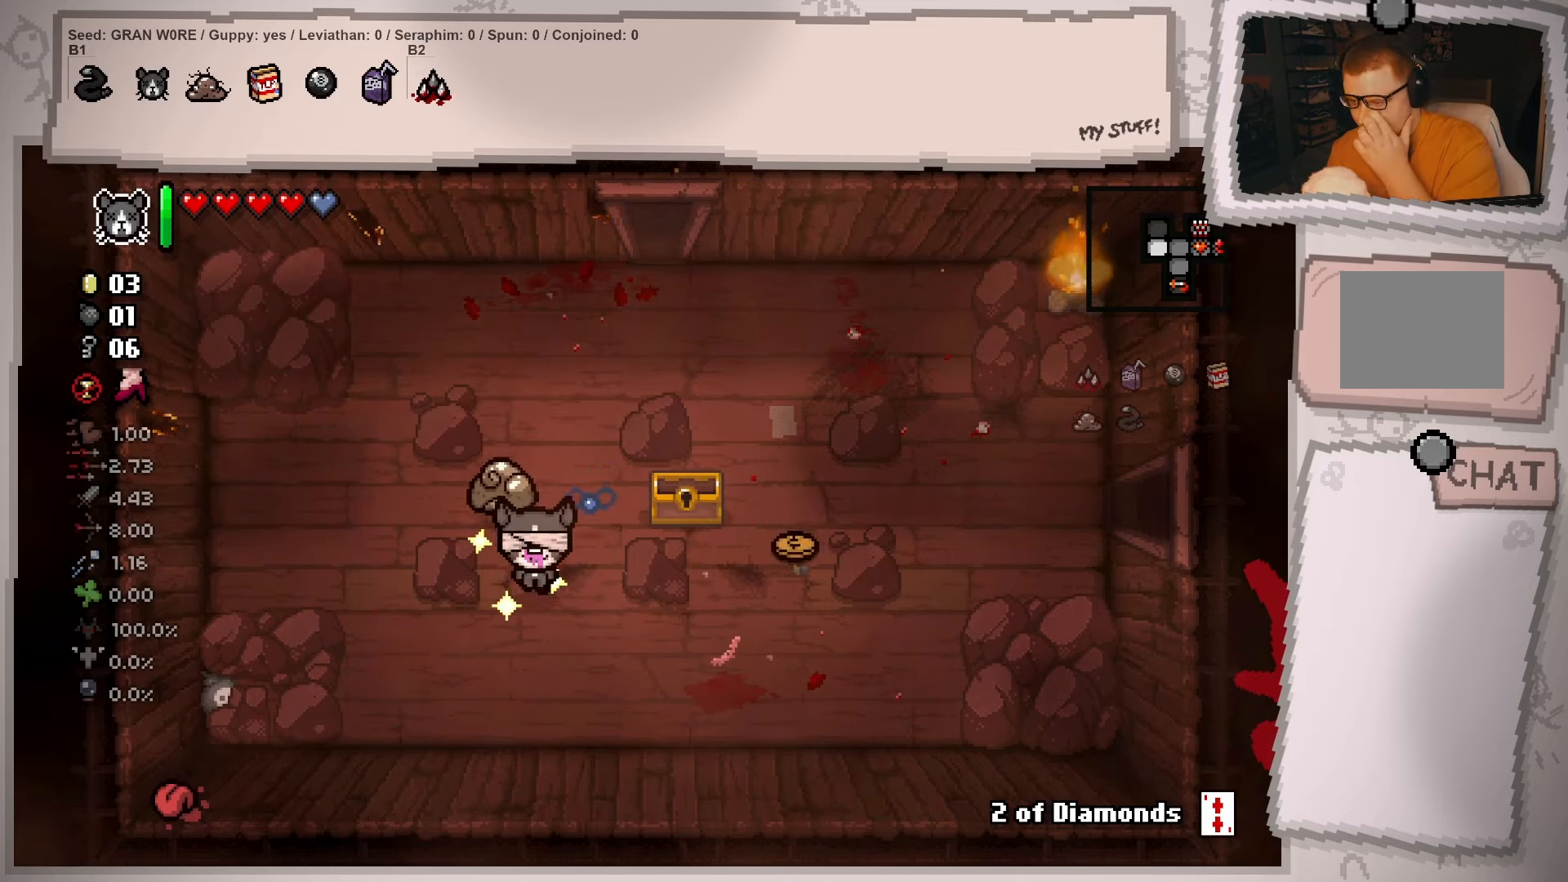
{"buttons": [], "left_stick": "right", "right_stick": "center", "events": [[116, "left_stick", "right"]]}
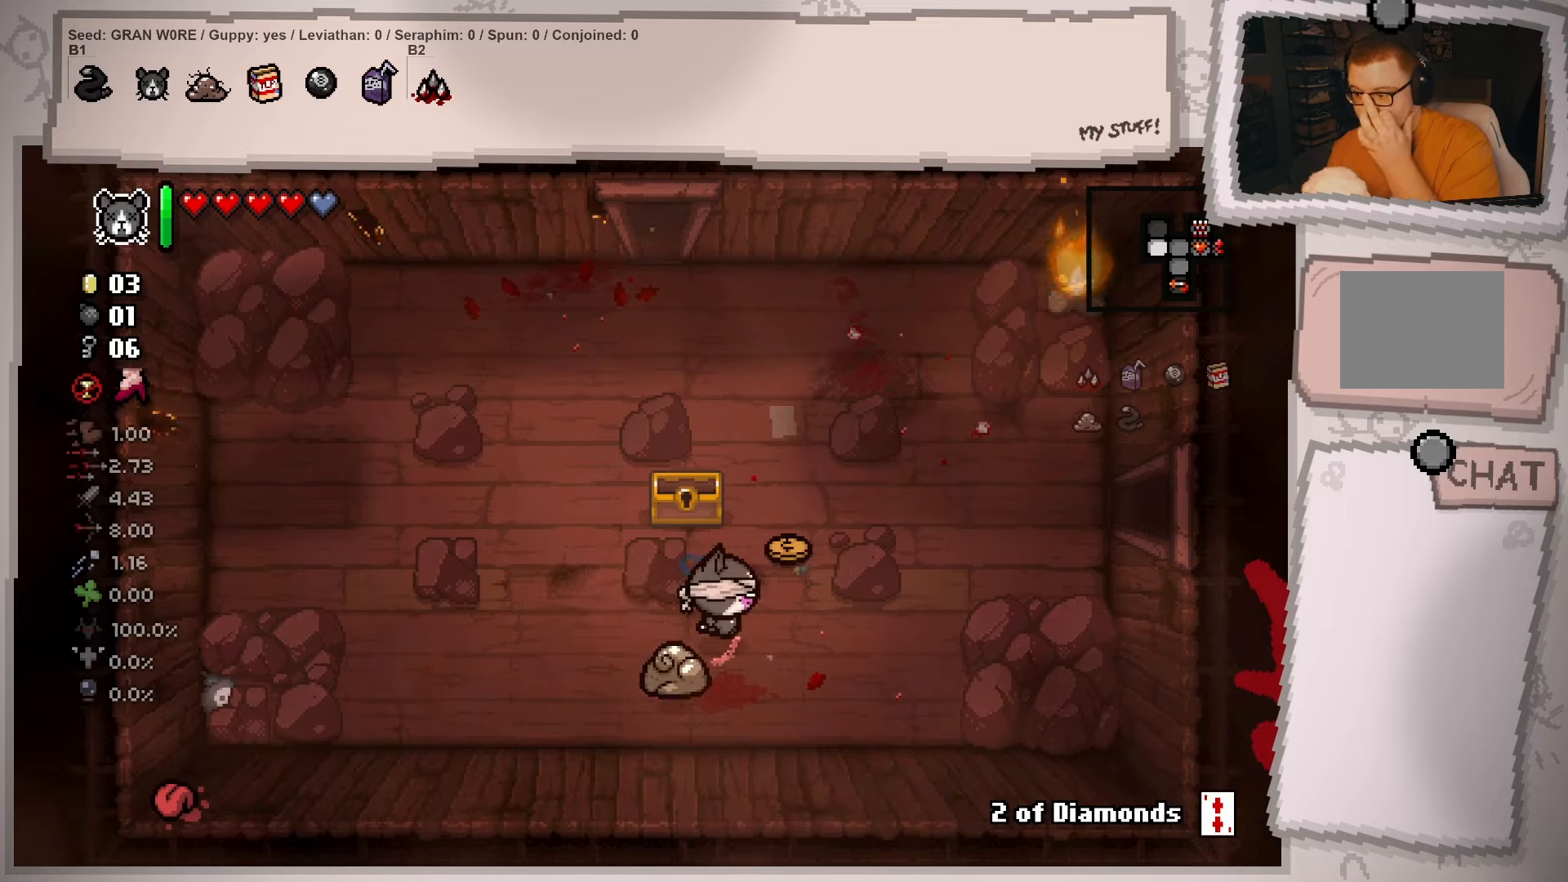
{"buttons": [], "left_stick": "up-left", "right_stick": "center", "events": [[216, "left_stick", "up"], [317, "left_stick", "up-left"]]}
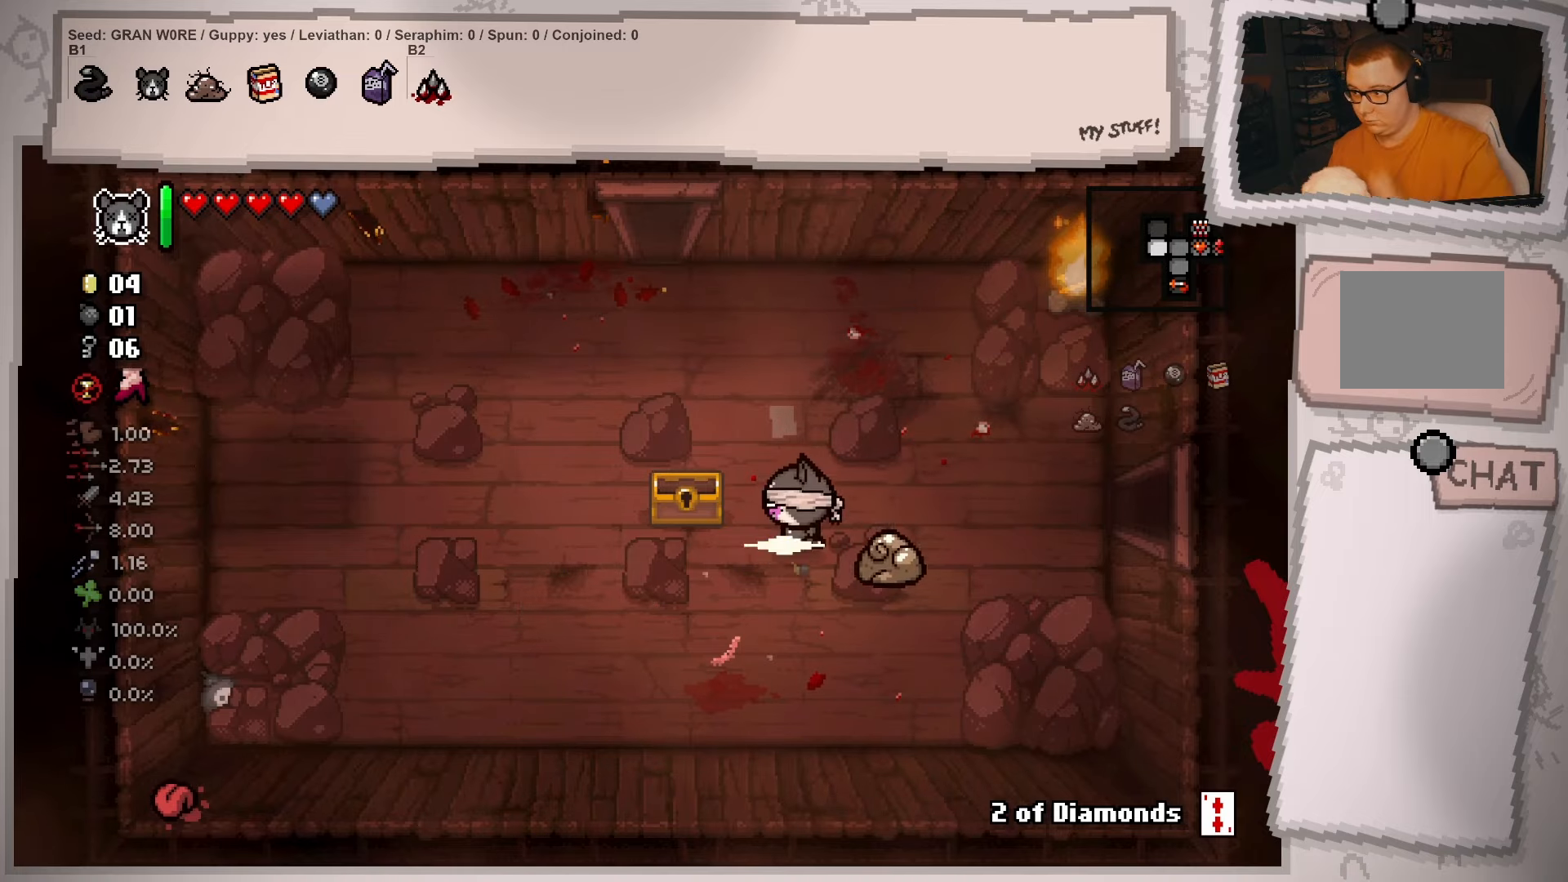
{"buttons": [], "left_stick": "up-left", "right_stick": "center", "events": [[33, "left_stick", "down-left"], [100, "left_stick", "down"], [300, "left_stick", "right"], [367, "left_stick", "up"], [501, "left_stick", "up-left"]]}
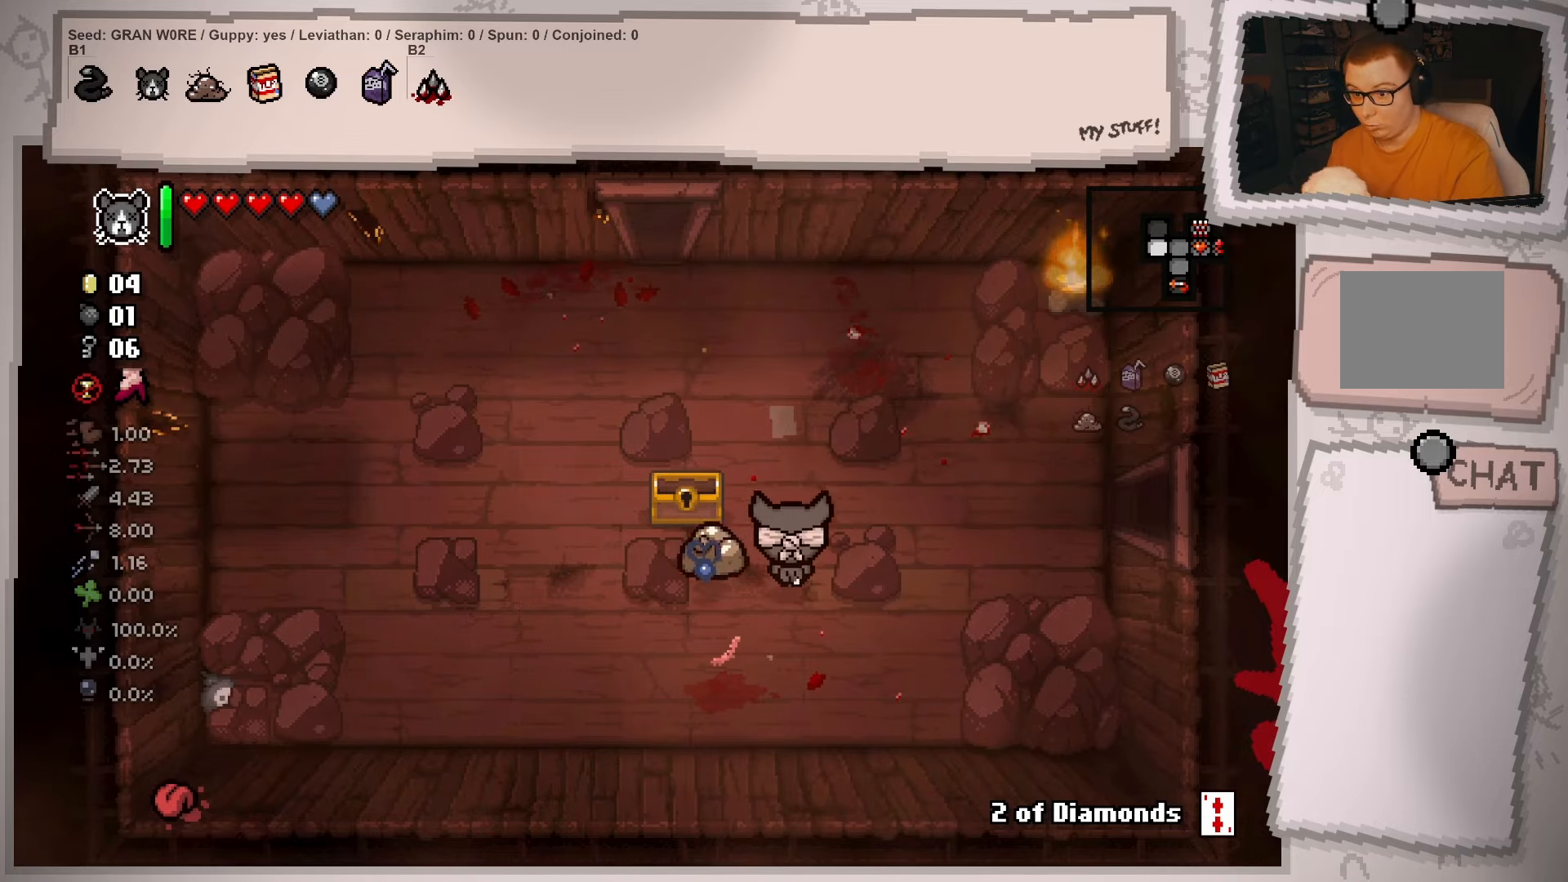
{"buttons": [], "left_stick": "up-left", "right_stick": "center", "events": []}
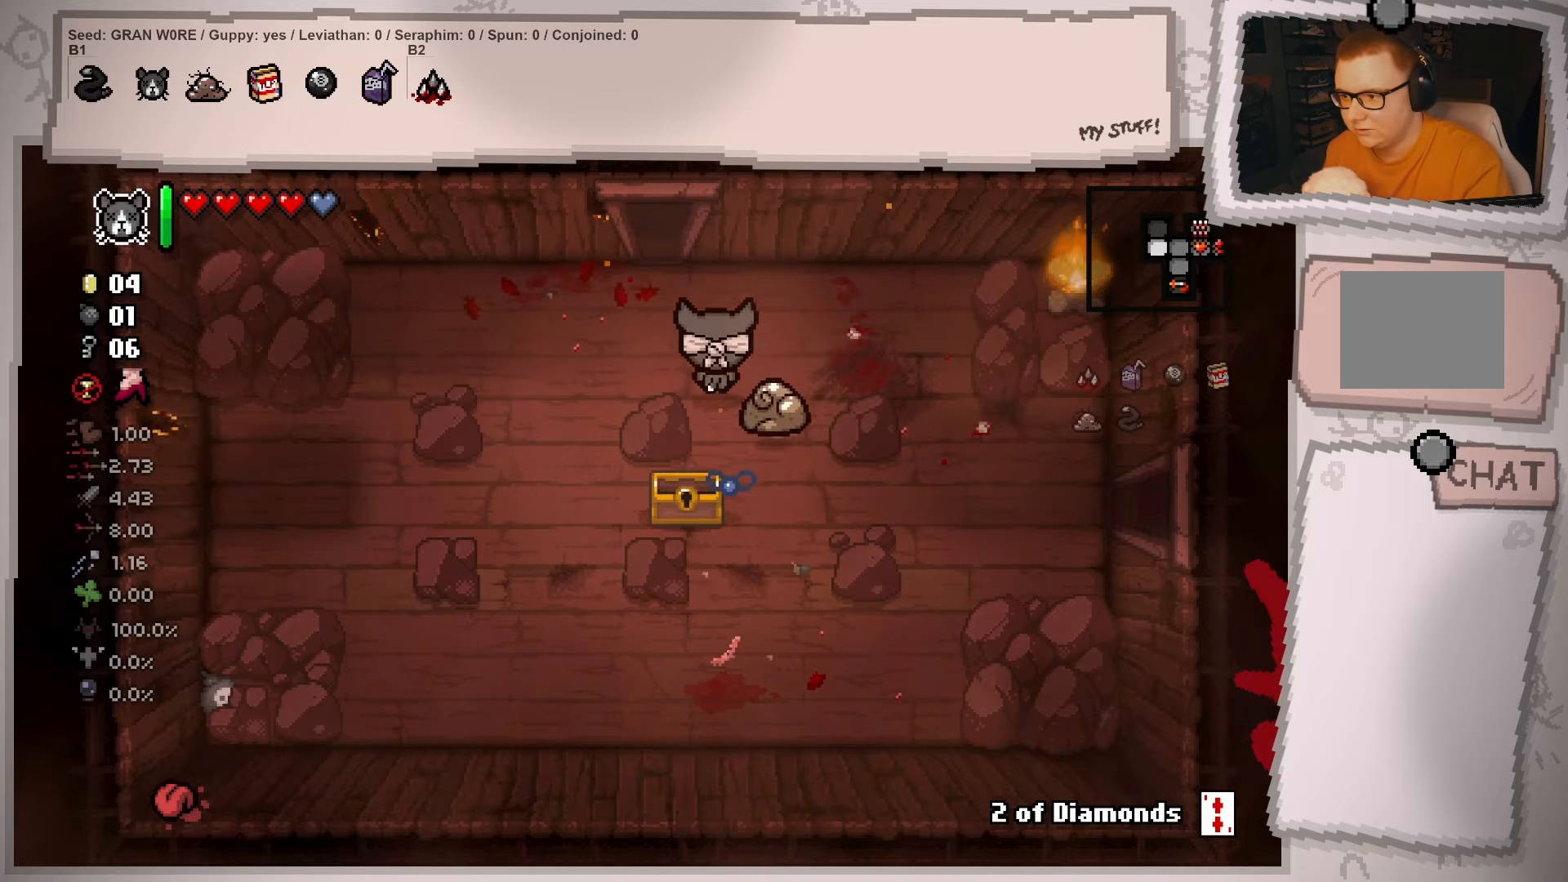
{"buttons": [], "left_stick": "up-left", "right_stick": "center", "events": [[67, "R2", "down"], [234, "R2", "up"]]}
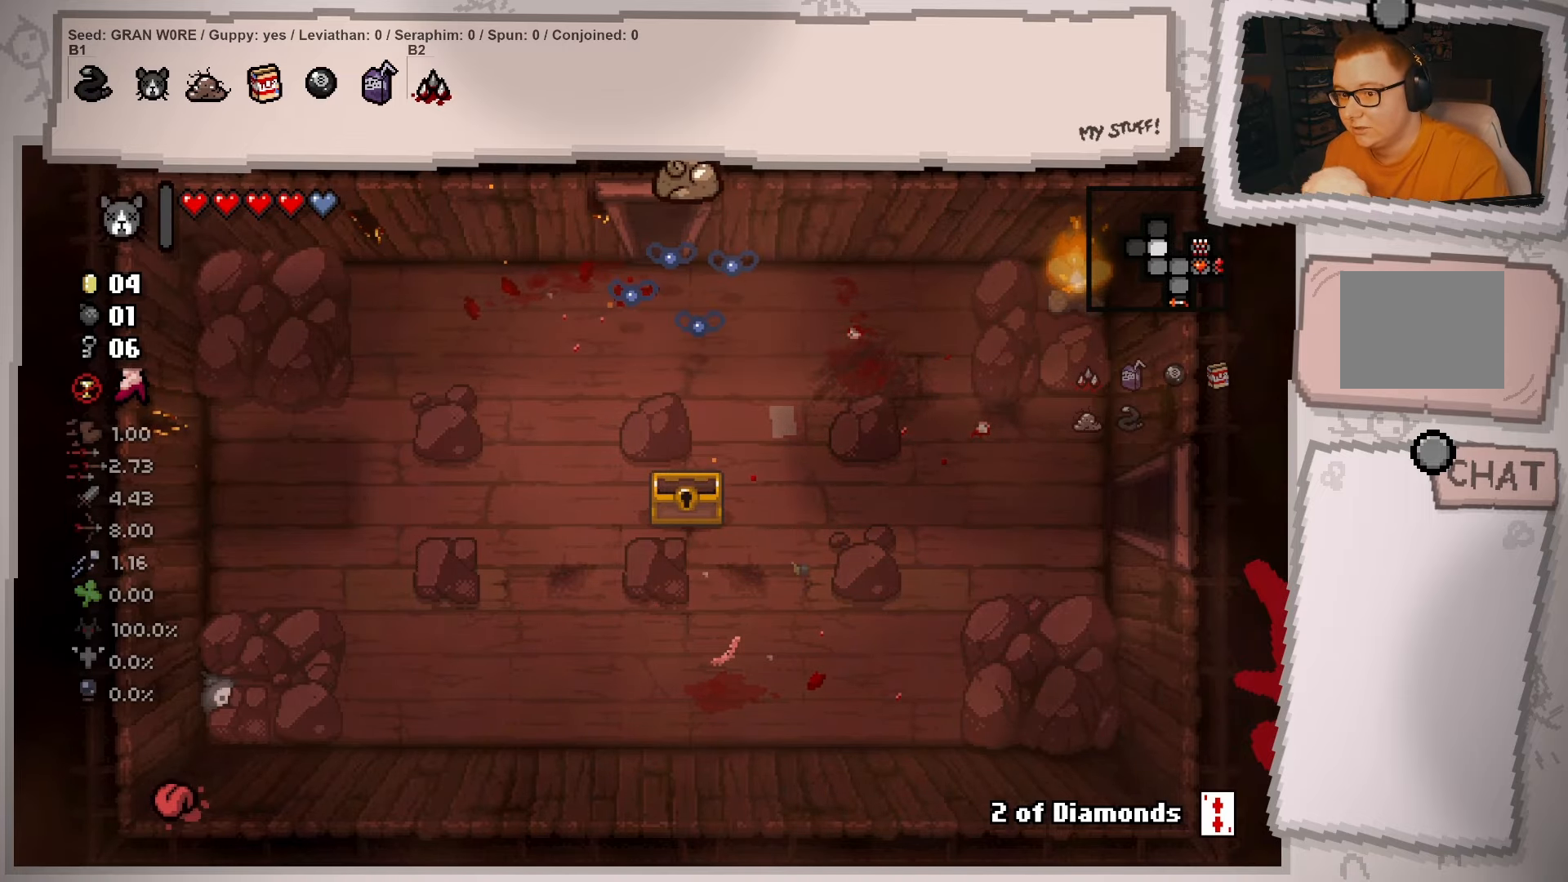
{"buttons": [], "left_stick": "center", "right_stick": "center", "events": [[116, "left_stick", "center"]]}
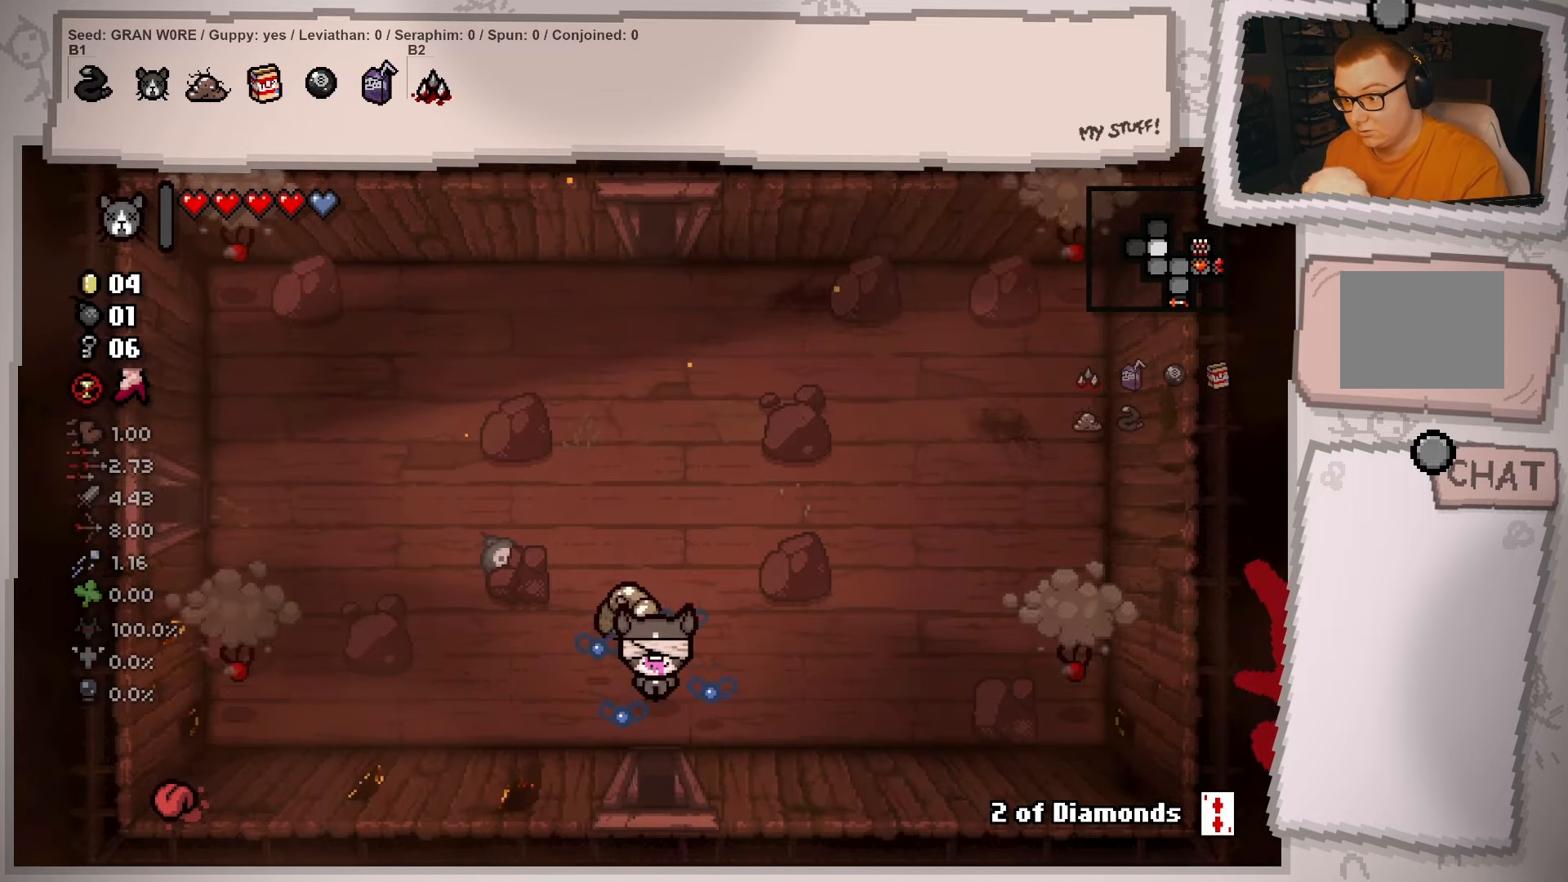
{"buttons": [], "left_stick": "up-left", "right_stick": "center", "events": [[150, "left_stick", "up-left"]]}
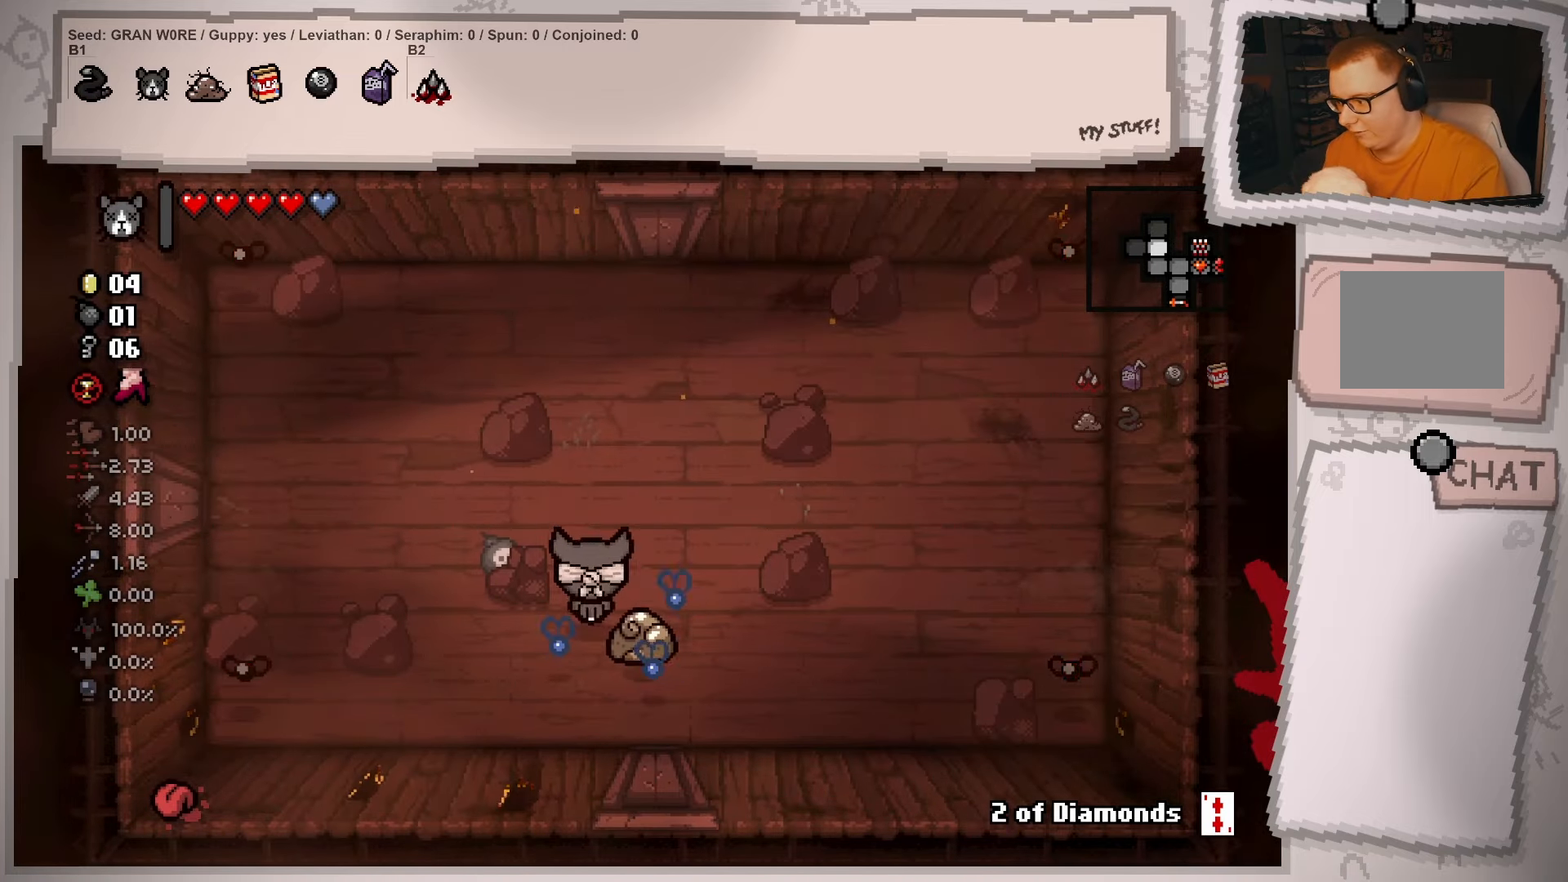
{"buttons": [], "left_stick": "down-right", "right_stick": "center", "events": [[133, "left_stick", "up-right"], [200, "left_stick", "right"], [317, "left_stick", "down-right"]]}
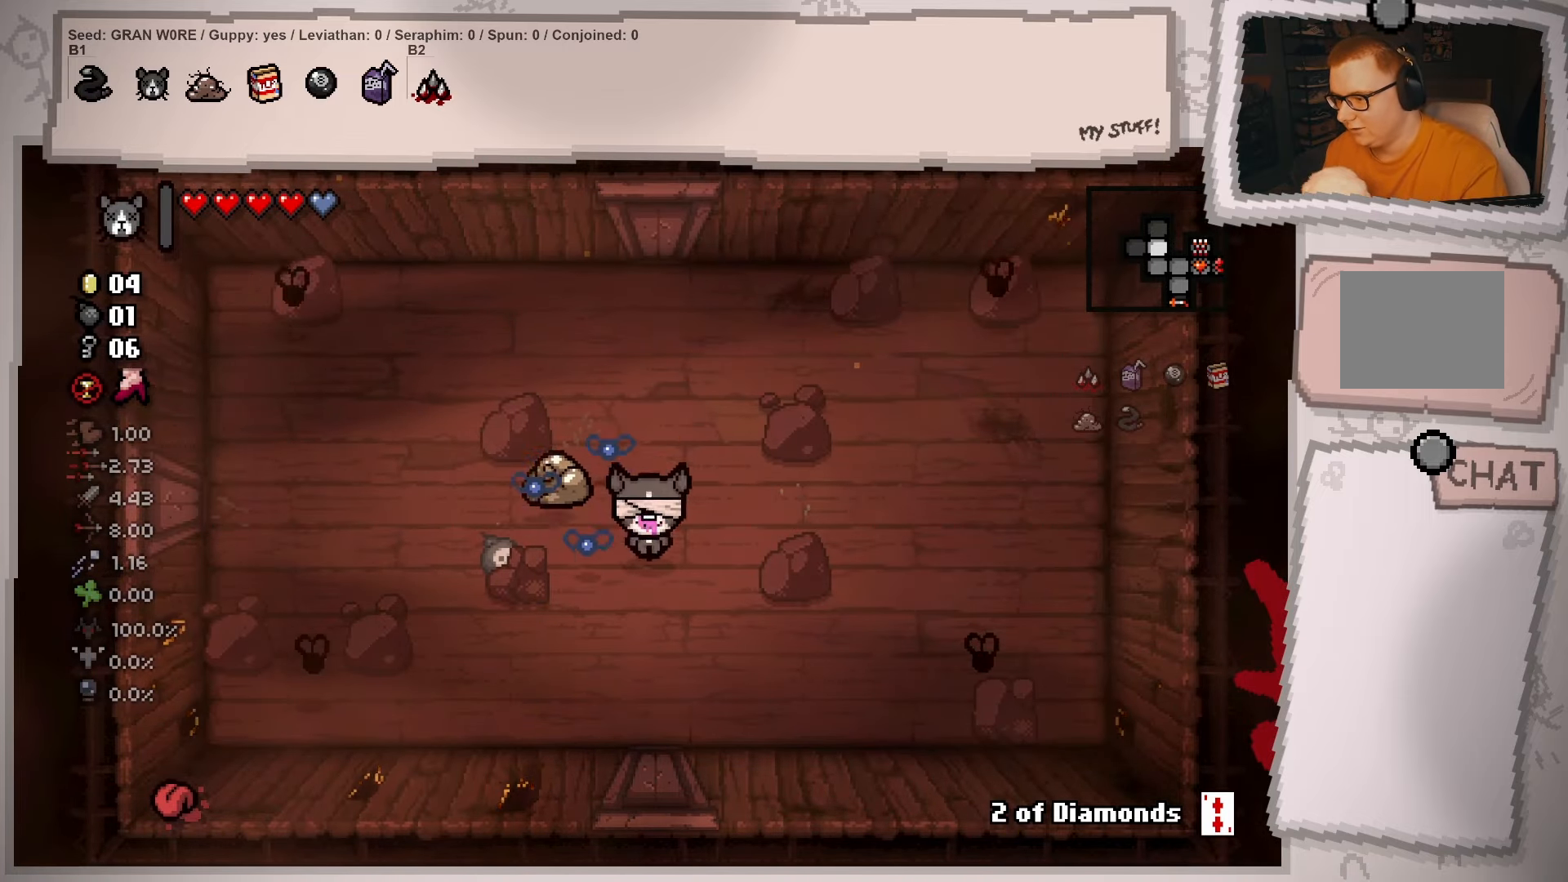
{"buttons": [], "left_stick": "up", "right_stick": "center", "events": [[33, "left_stick", "down-left"], [117, "left_stick", "left"], [267, "left_stick", "up-left"], [417, "left_stick", "up"]]}